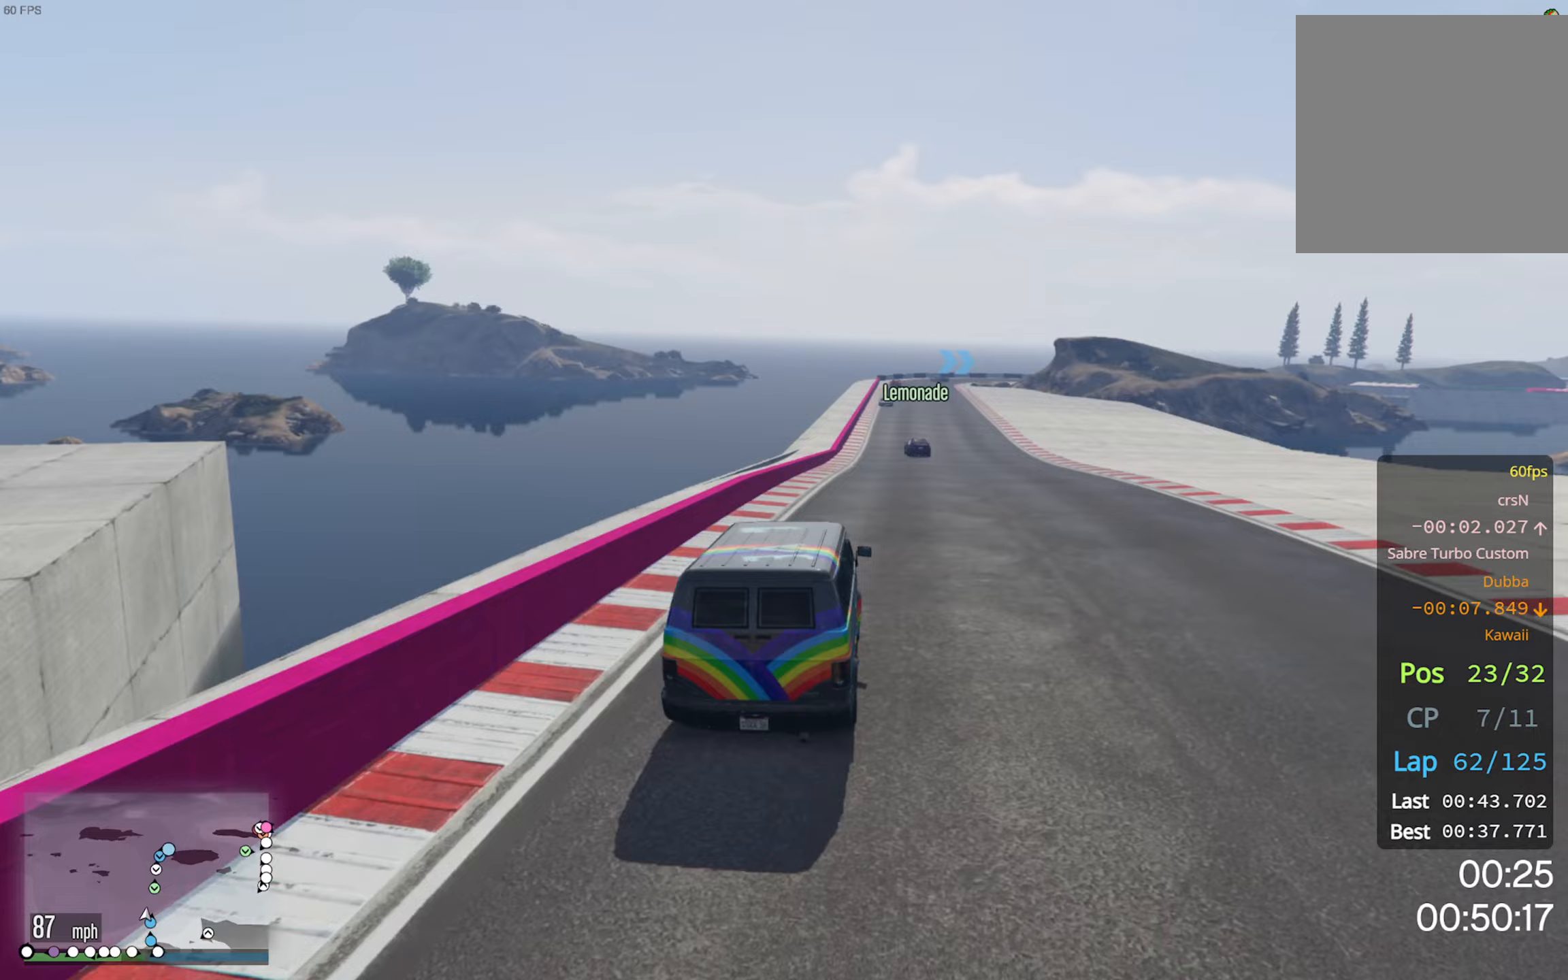
Gameplay with a controller (Xbox layout); each line is a JSON object with the inputs held at the frame after it (dt_ms = milliseconds from this image to that frame). "events" lists button and stick changes between this image and that frame as [ms after this image, input, new state], when the widget could be followed in between.
{"dt_ms": 200, "buttons": ["R2"], "left_stick": "center", "right_stick": "center", "events": [[50, "left_stick", "down-right"], [167, "left_stick", "center"]]}
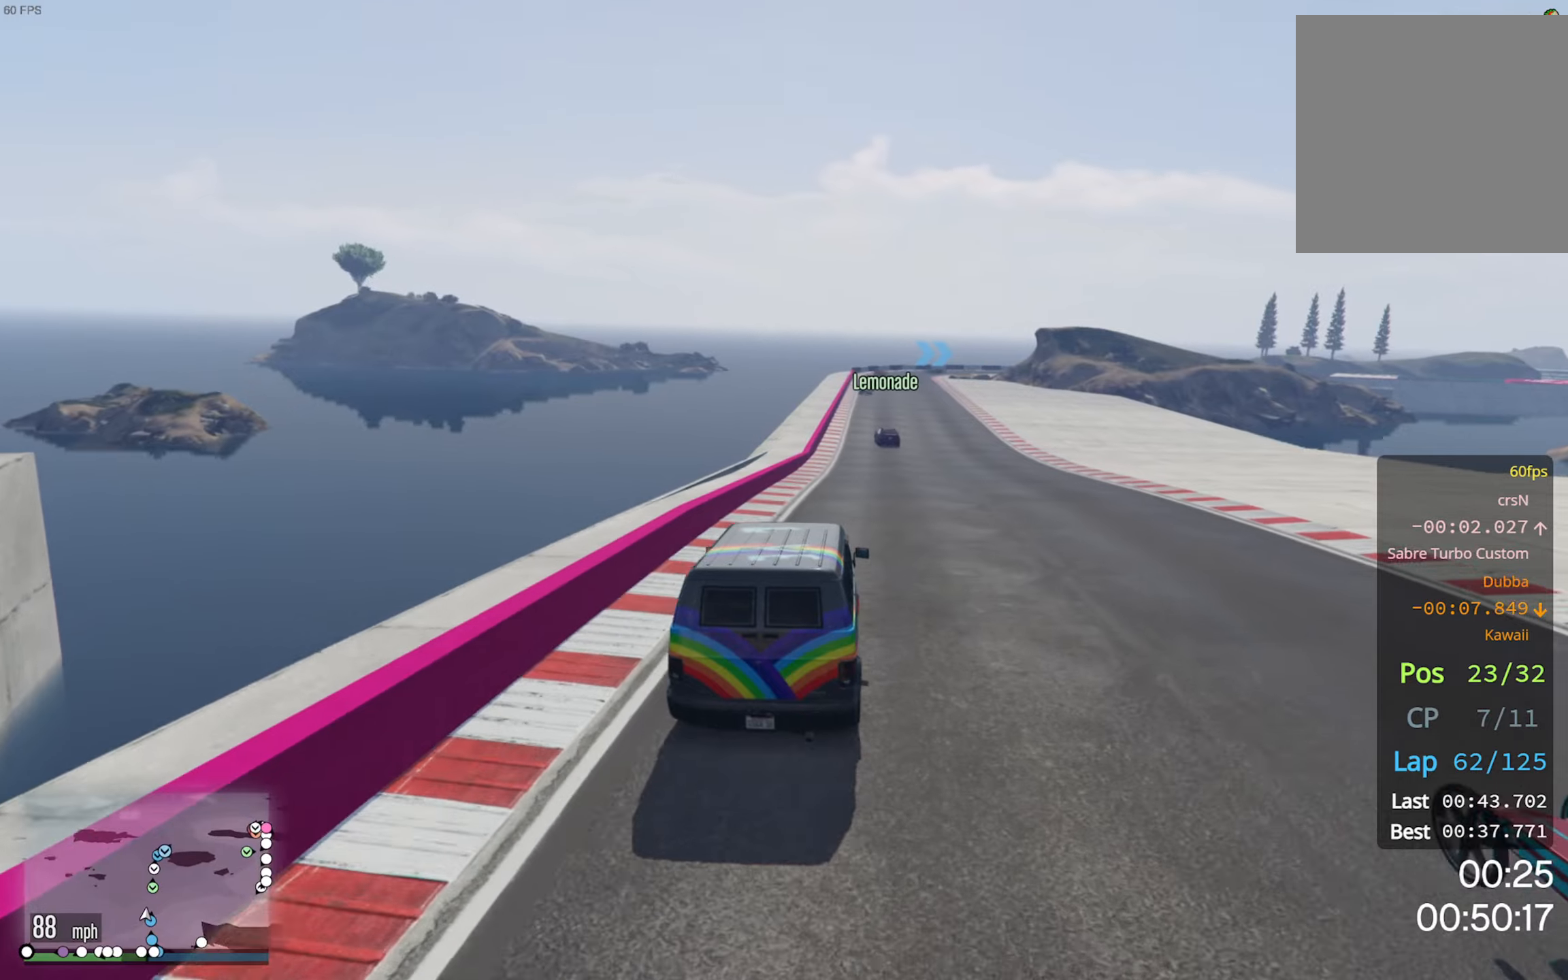
{"dt_ms": 500, "buttons": ["R2"], "left_stick": "center", "right_stick": "center", "events": [[150, "left_stick", "left"], [250, "left_stick", "center"]]}
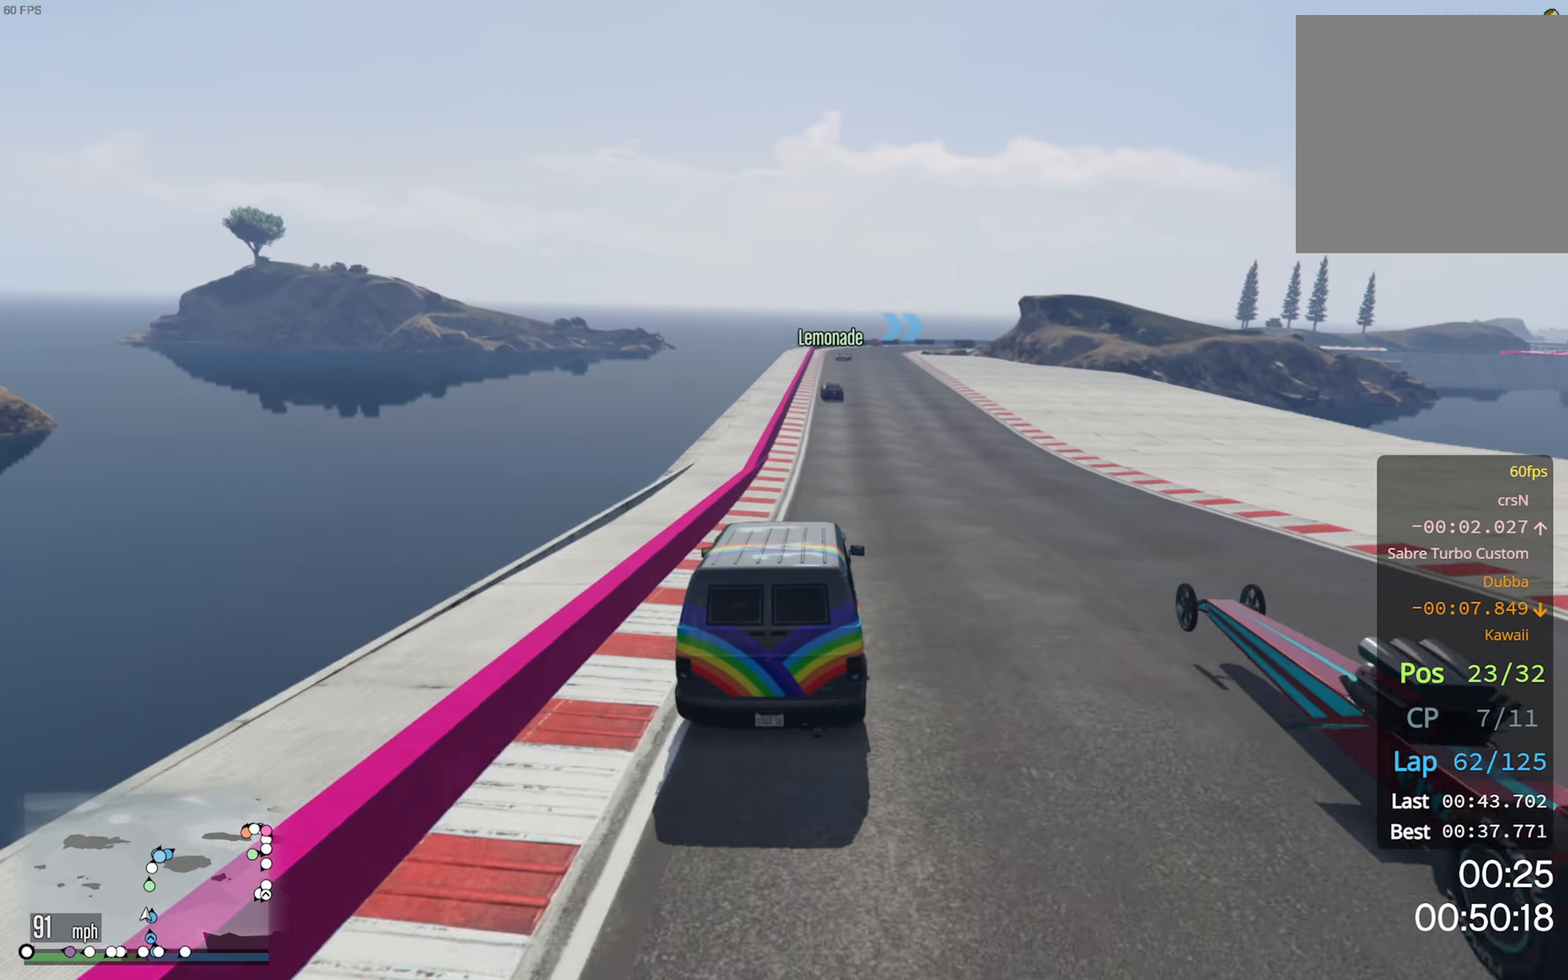
{"dt_ms": 500, "buttons": ["R2"], "left_stick": "center", "right_stick": "center", "events": [[350, "left_stick", "left"], [450, "left_stick", "center"]]}
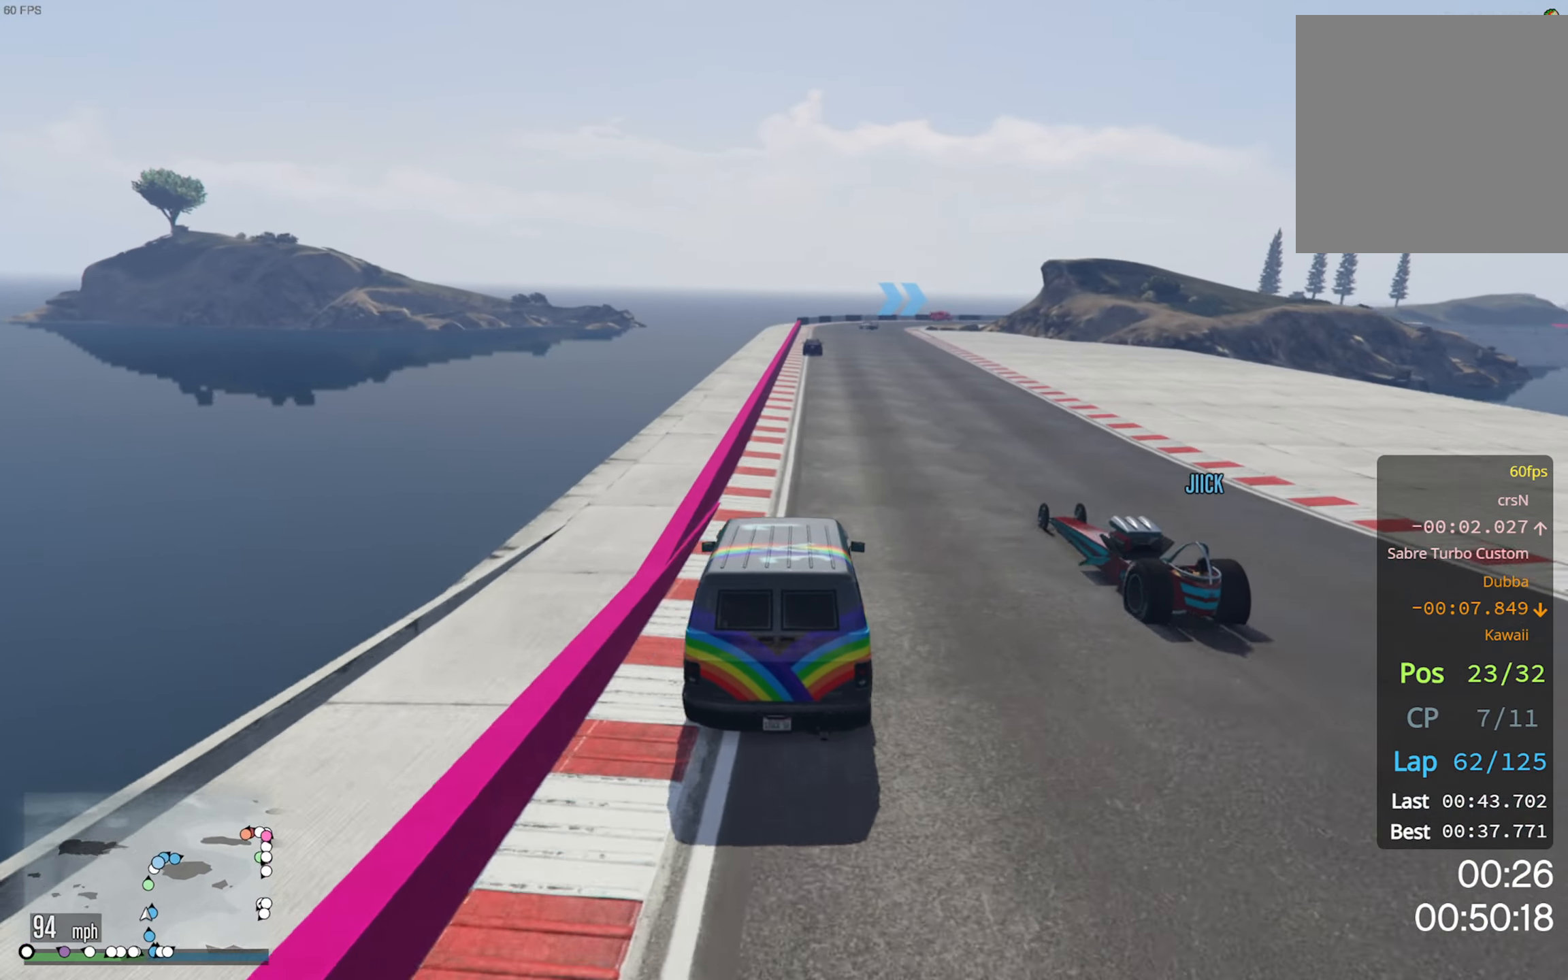
{"dt_ms": 500, "buttons": ["R2"], "left_stick": "center", "right_stick": "center", "events": [[200, "left_stick", "down-right"], [283, "left_stick", "center"]]}
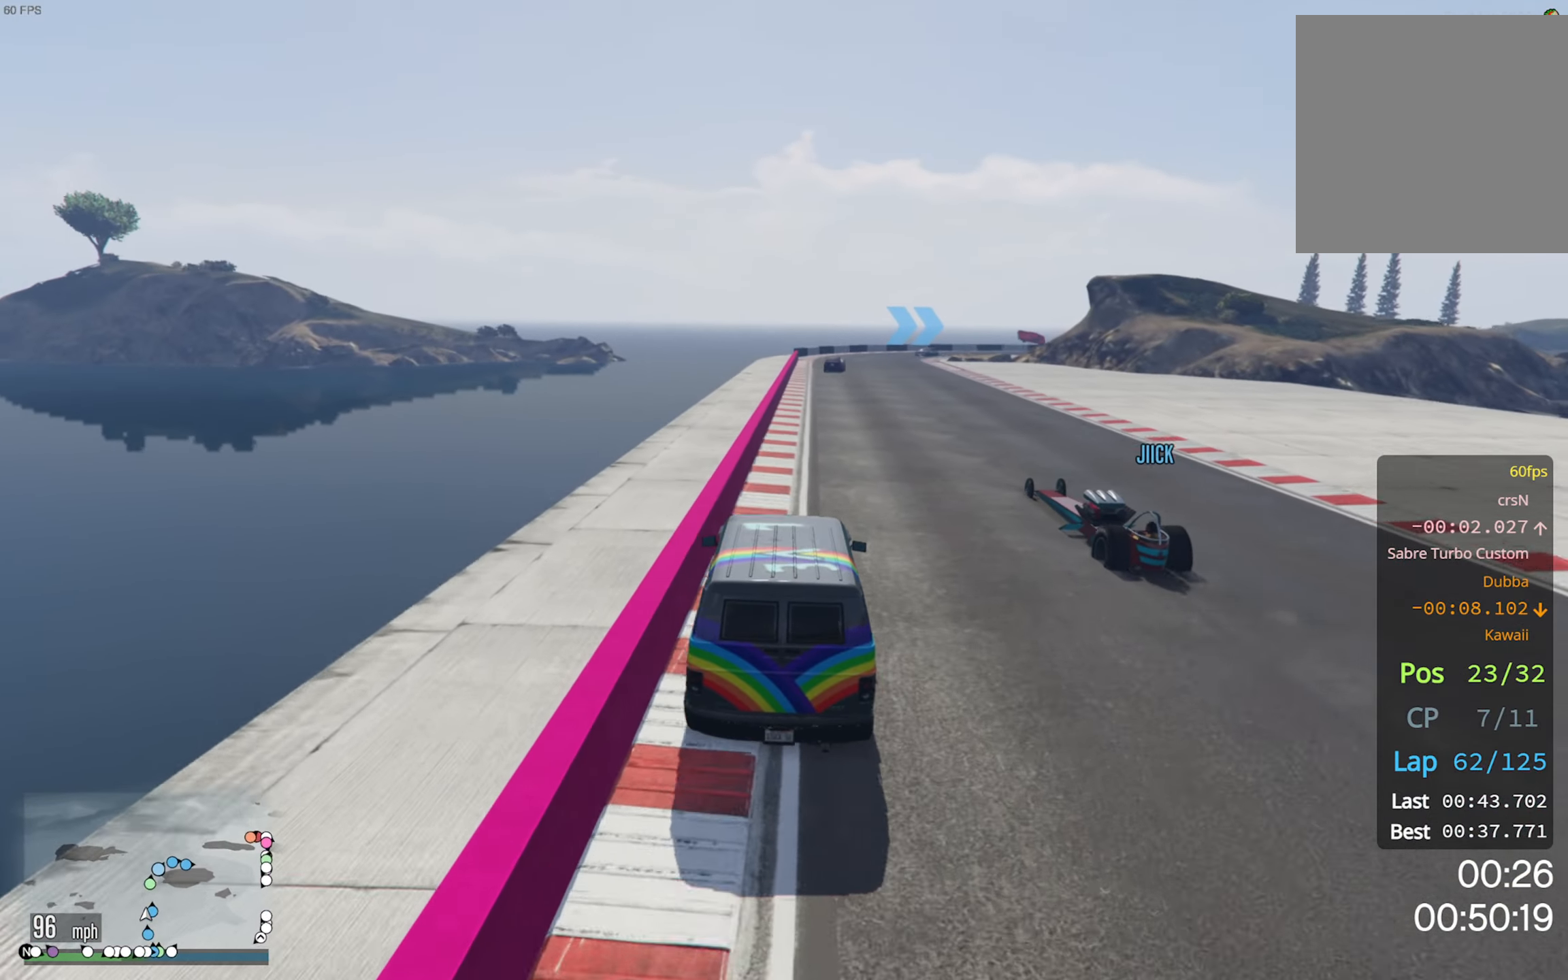
{"dt_ms": 500, "buttons": ["R2"], "left_stick": "center", "right_stick": "center", "events": []}
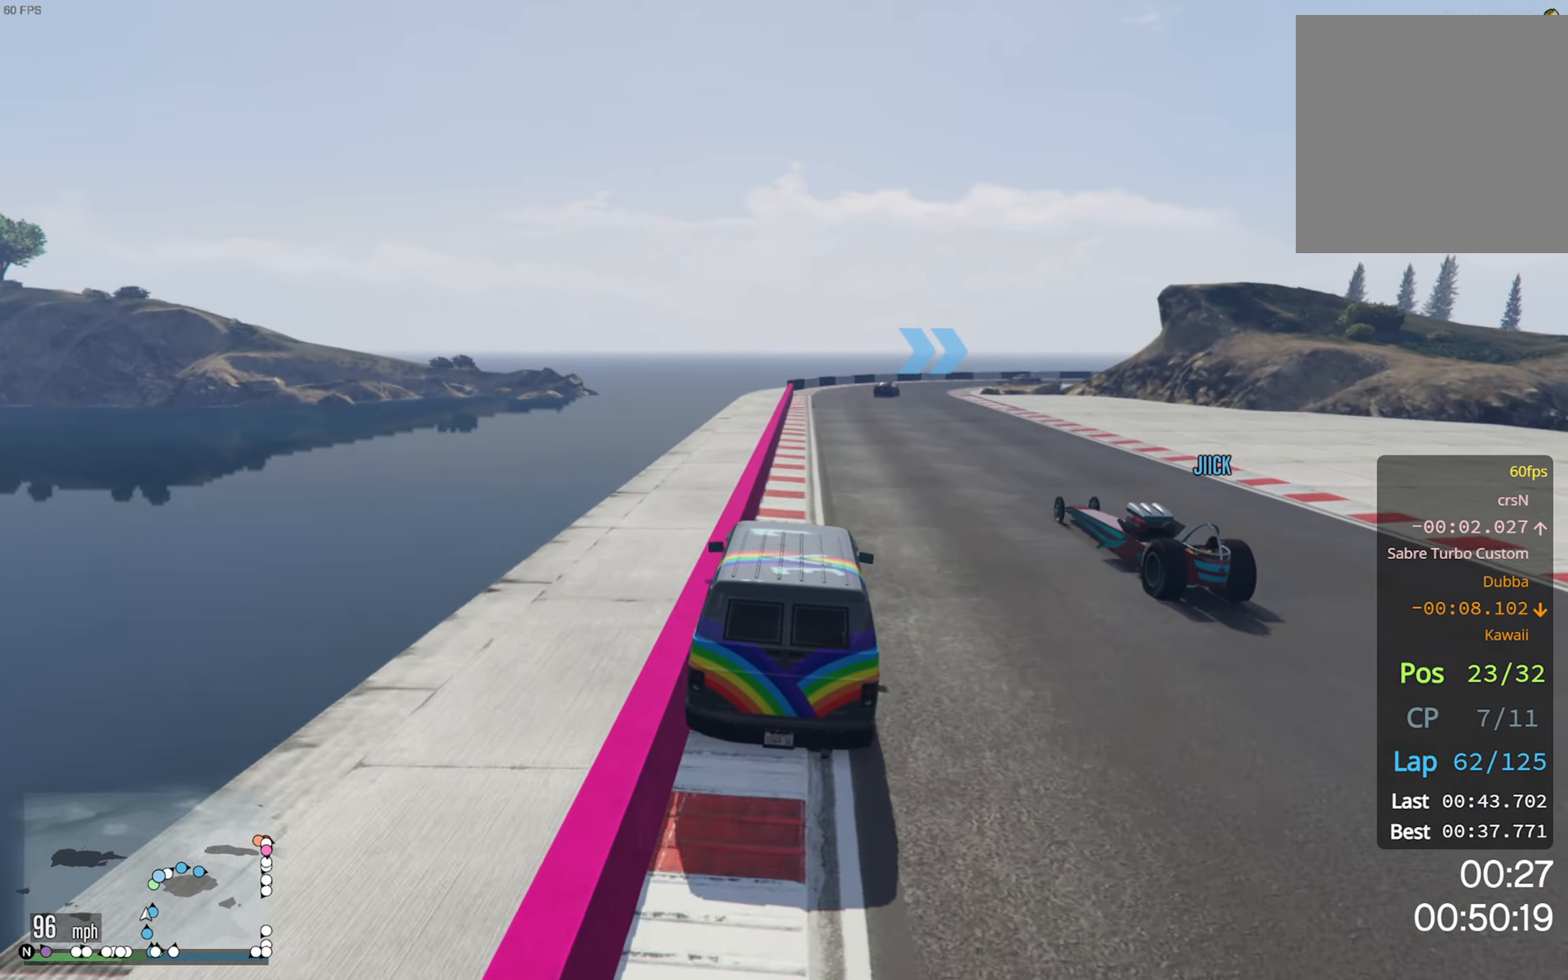
{"dt_ms": 500, "buttons": [], "left_stick": "center", "right_stick": "center", "events": [[500, "R2", "up"]]}
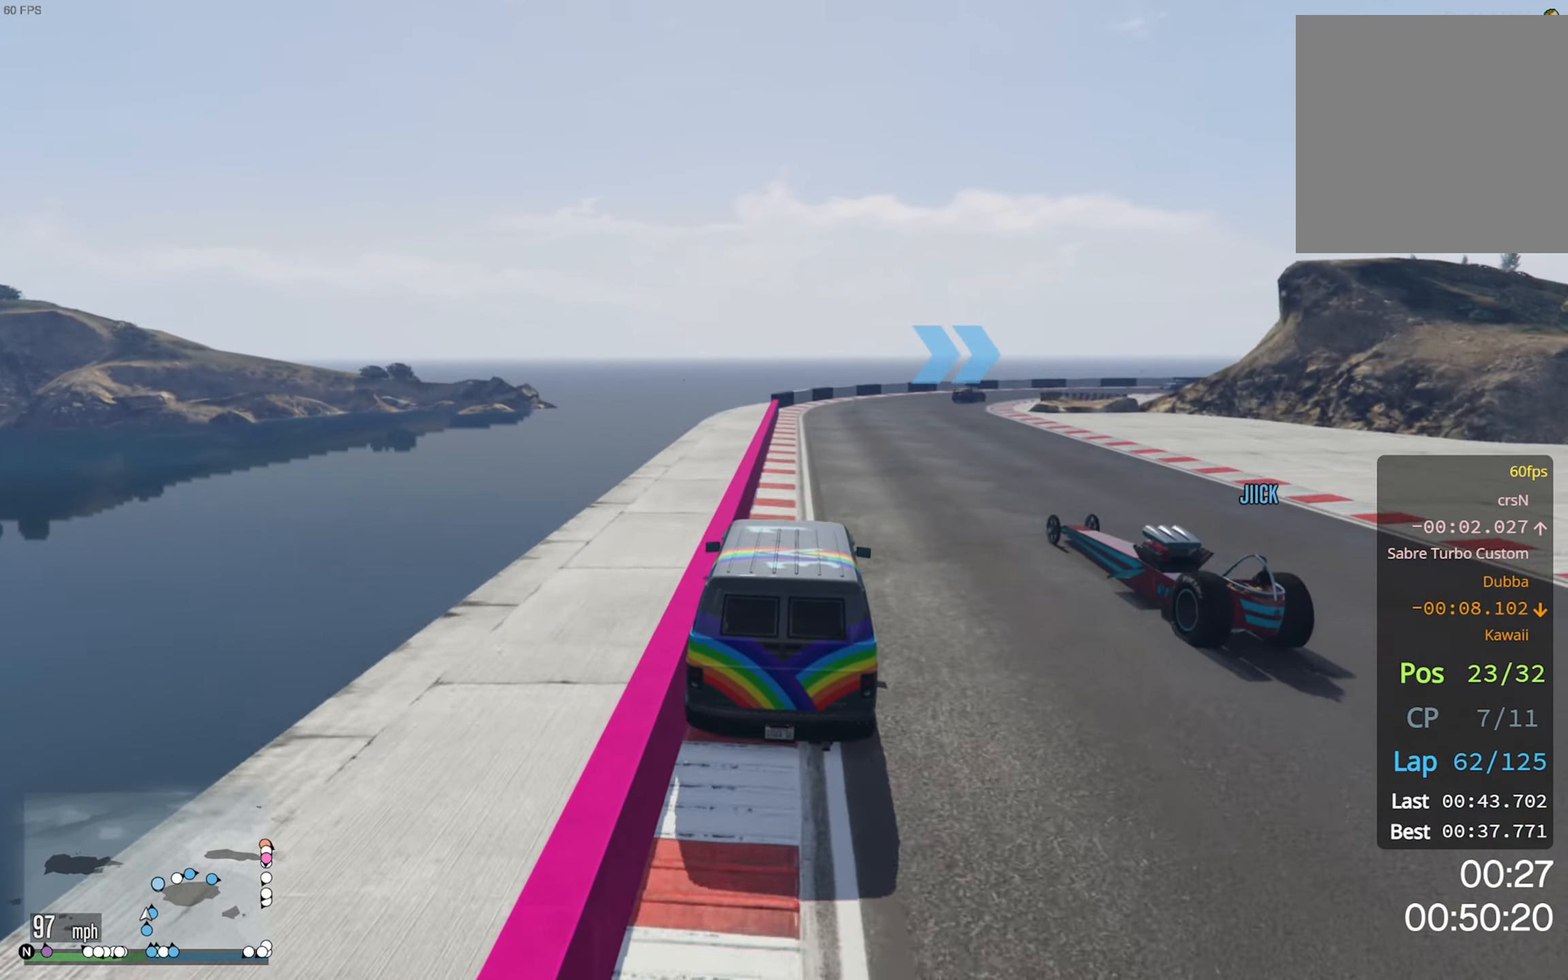
{"dt_ms": 500, "buttons": [], "left_stick": "center", "right_stick": "center", "events": [[67, "left_stick", "down-right"], [133, "L2", "down"], [183, "L2", "up"], [233, "left_stick", "center"], [333, "L2", "down"], [333, "left_stick", "down-right"], [450, "L2", "up"], [483, "left_stick", "center"]]}
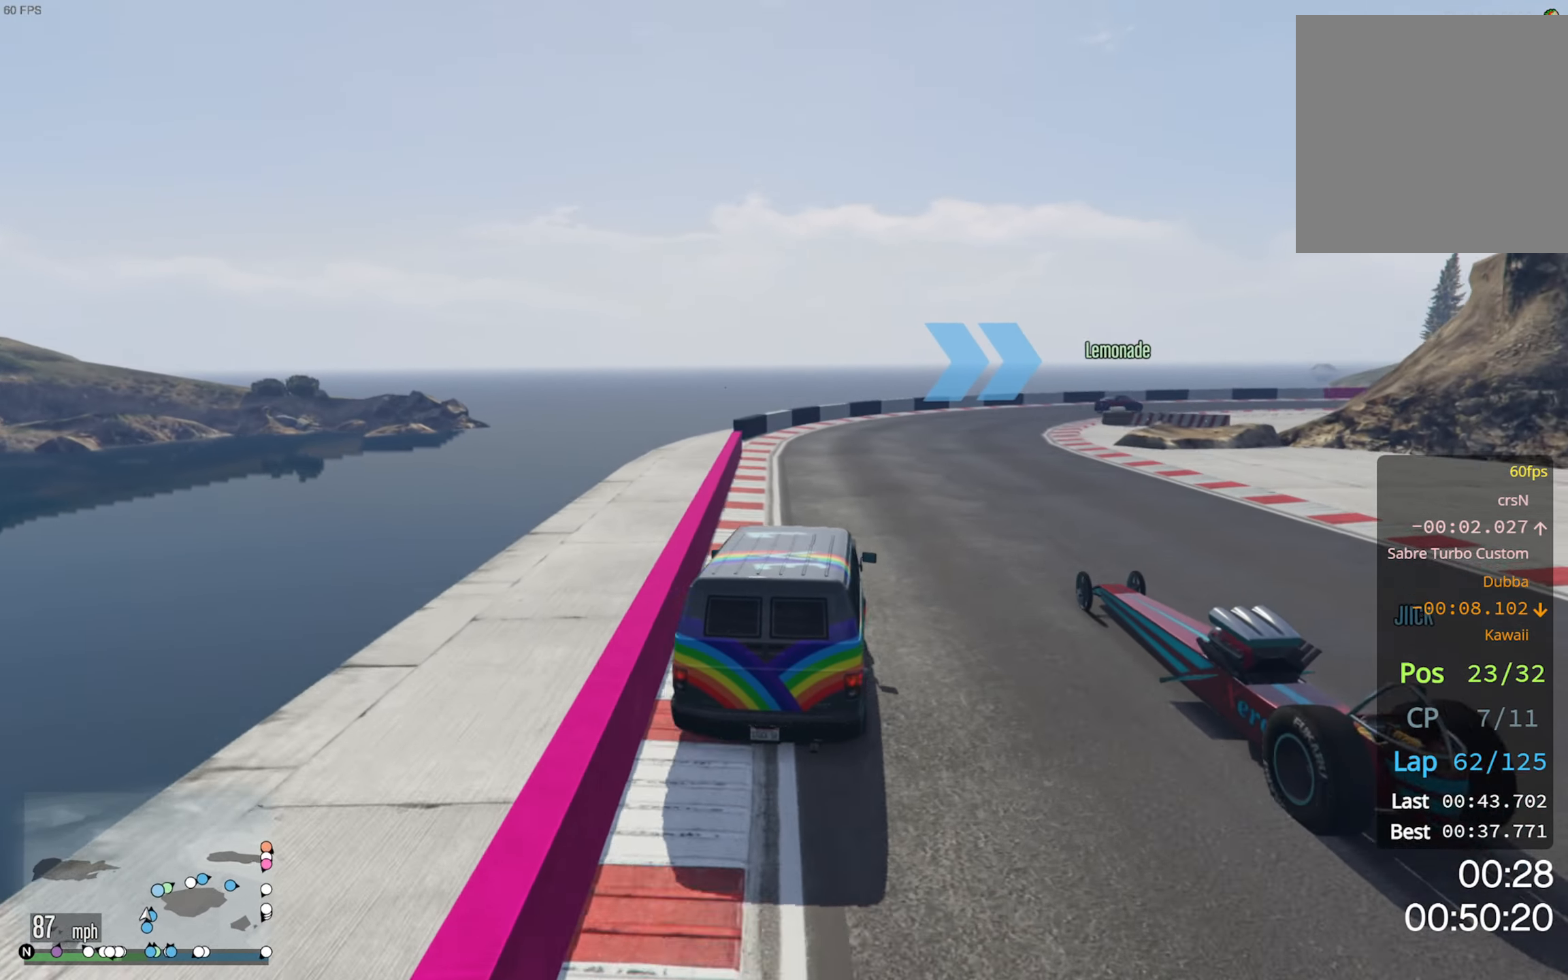
{"dt_ms": 500, "buttons": [], "left_stick": "down-right", "right_stick": "center", "events": [[50, "left_stick", "down-right"], [167, "left_stick", "center"], [250, "left_stick", "down-right"], [417, "left_stick", "center"], [500, "left_stick", "down-right"]]}
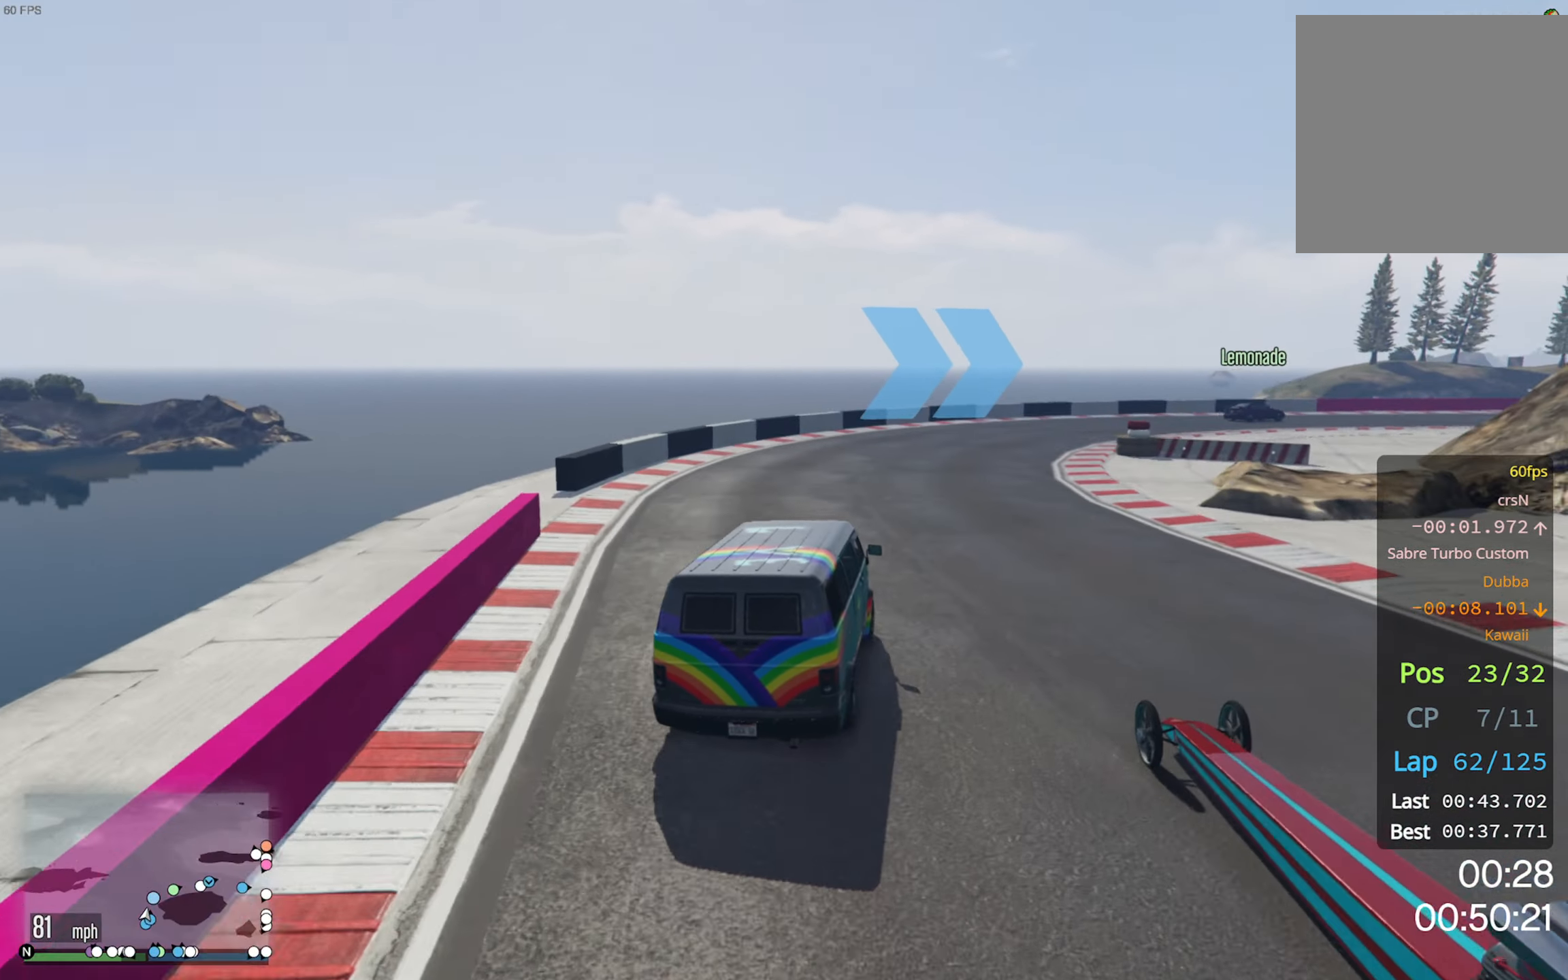
{"dt_ms": 500, "buttons": [], "left_stick": "down-right", "right_stick": "center", "events": [[50, "R2", "down"], [233, "R2", "up"], [317, "R2", "down"], [400, "left_stick", "center"], [467, "R2", "up"], [467, "left_stick", "down-right"]]}
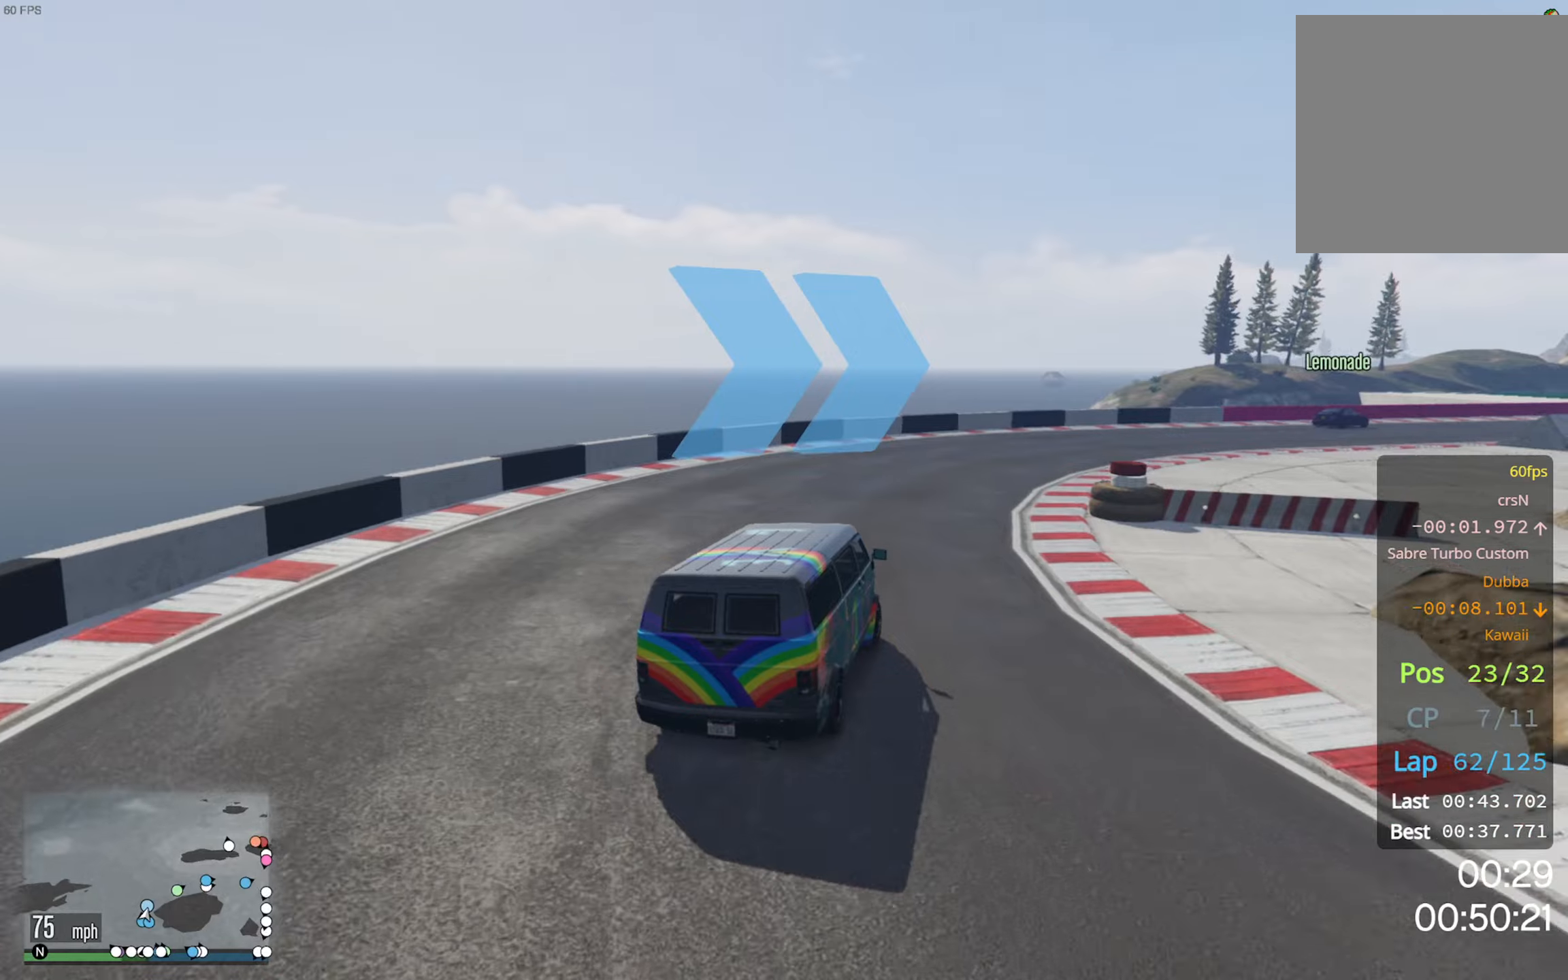
{"dt_ms": 500, "buttons": ["R2"], "left_stick": "right", "right_stick": "center", "events": [[117, "R2", "down"], [450, "left_stick", "right"]]}
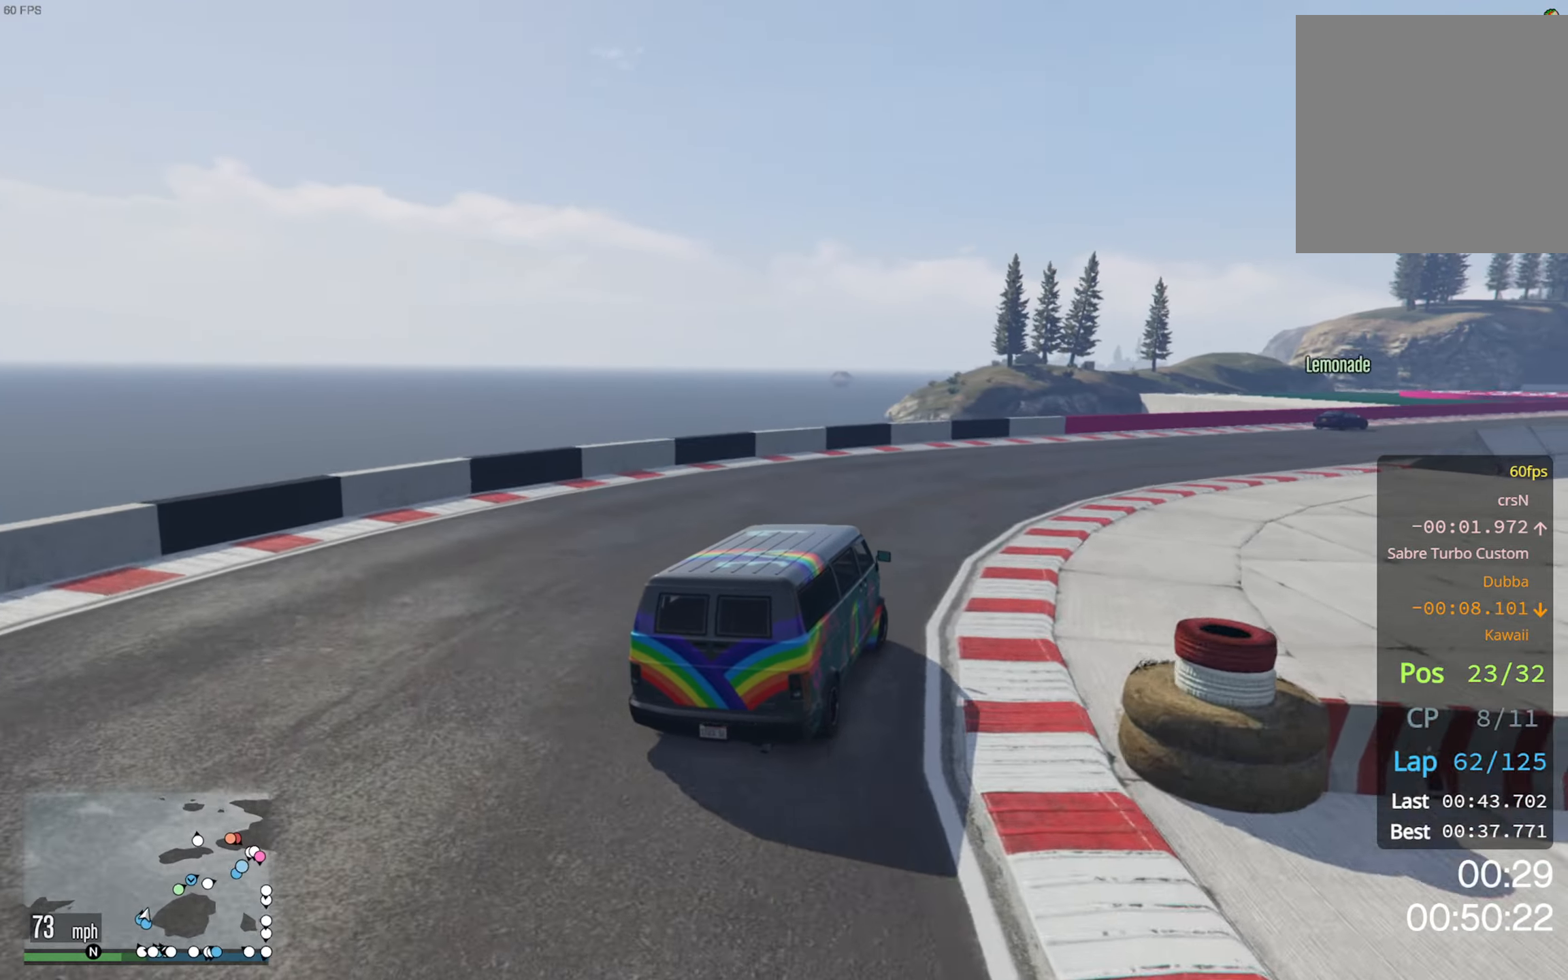
{"dt_ms": 500, "buttons": ["R2"], "left_stick": "down-right", "right_stick": "center", "events": [[184, "left_stick", "center"], [284, "left_stick", "down-right"]]}
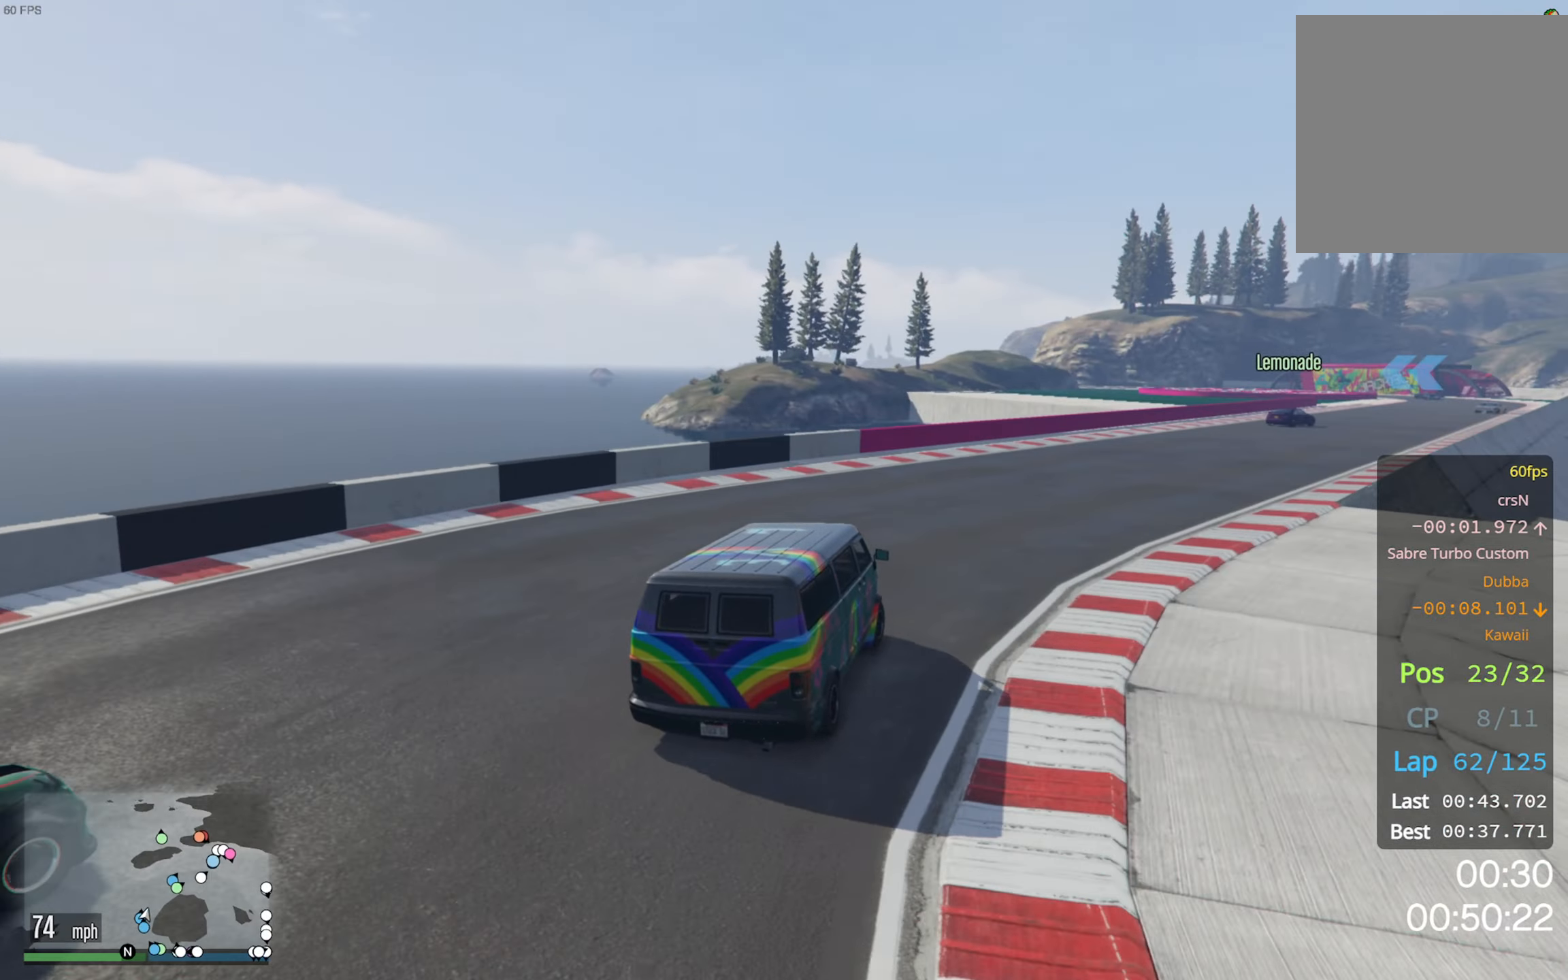
{"dt_ms": 500, "buttons": ["R2"], "left_stick": "down-right", "right_stick": "center", "events": [[217, "left_stick", "center"], [317, "left_stick", "down-right"]]}
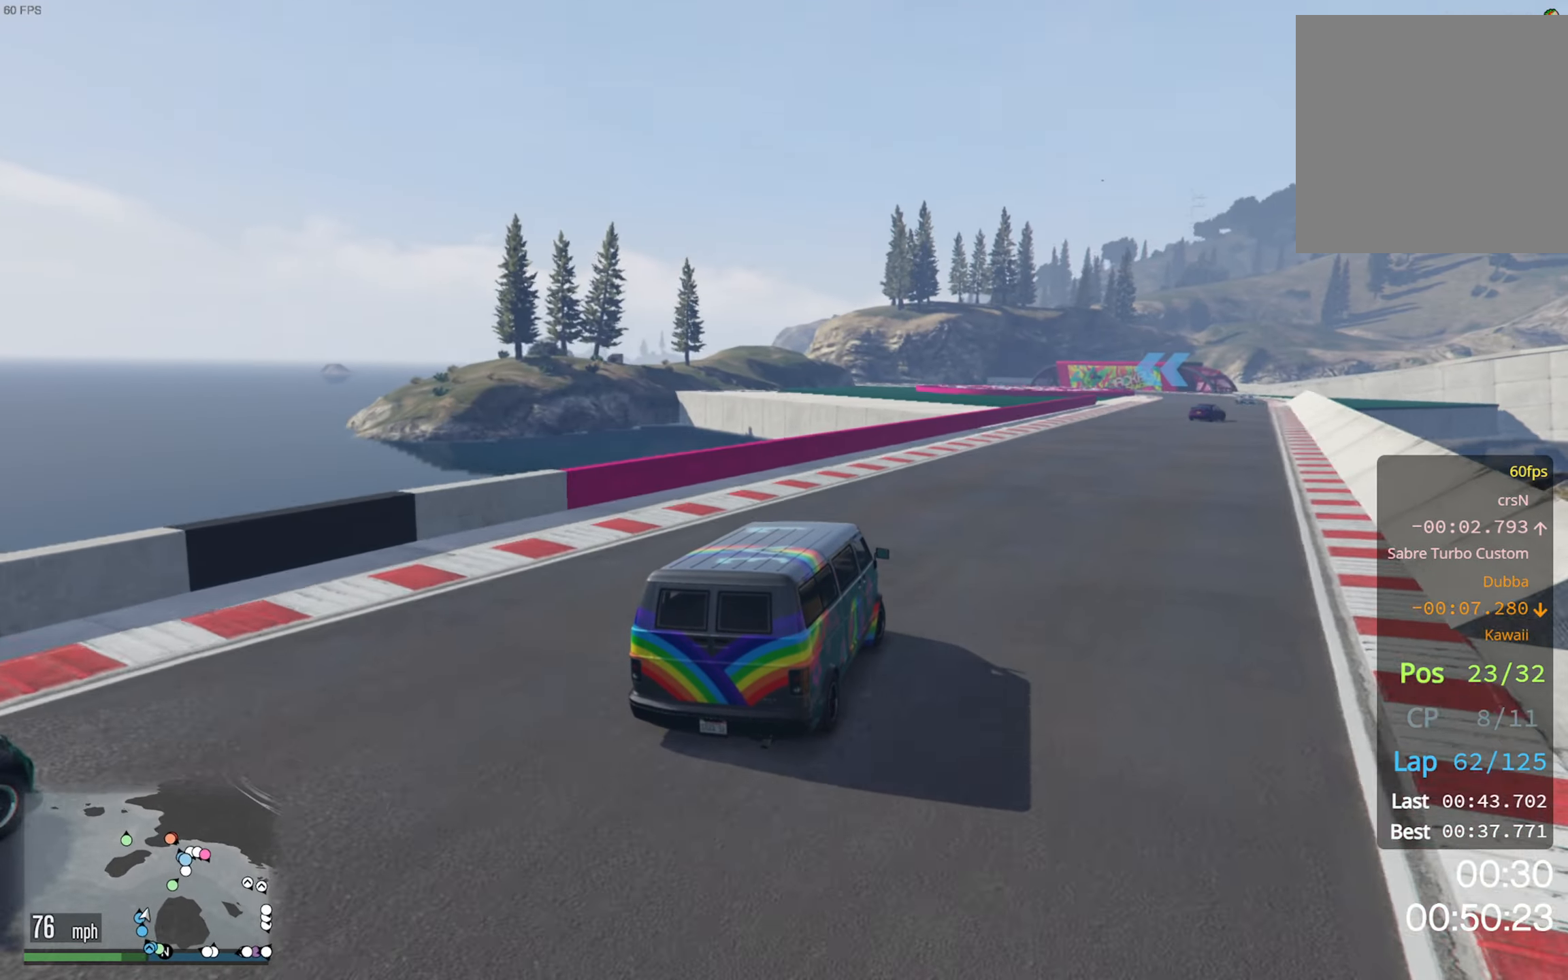
{"dt_ms": 500, "buttons": ["R2"], "left_stick": "down-right", "right_stick": "center", "events": [[317, "left_stick", "center"], [417, "left_stick", "down-right"]]}
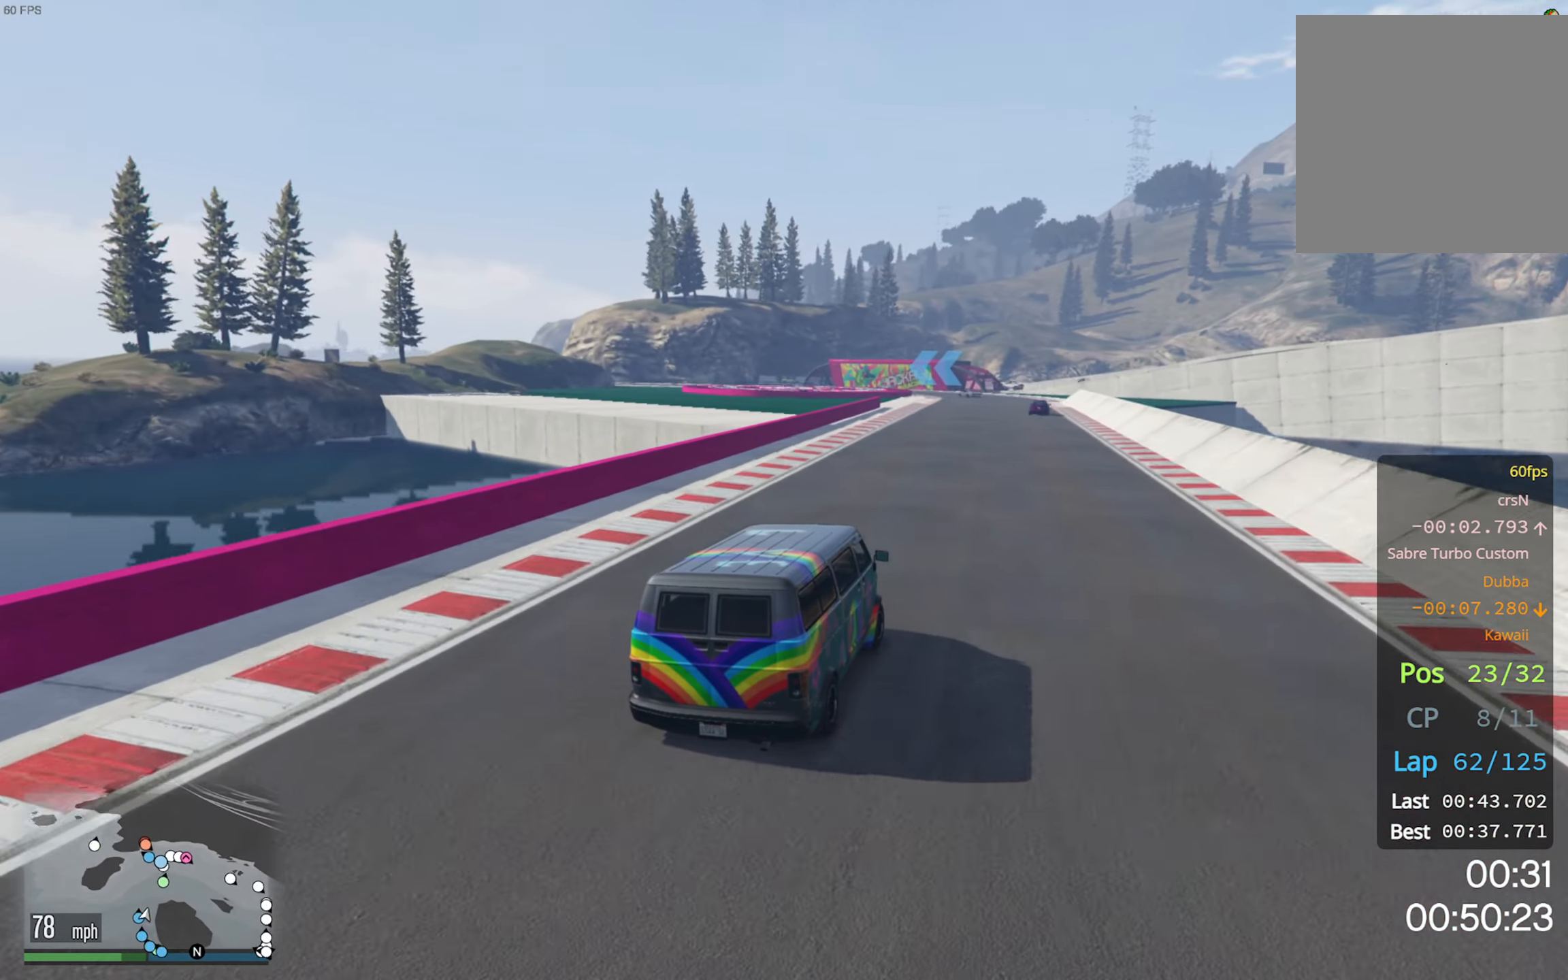
{"dt_ms": 500, "buttons": ["R2"], "left_stick": "center", "right_stick": "center", "events": [[167, "left_stick", "center"]]}
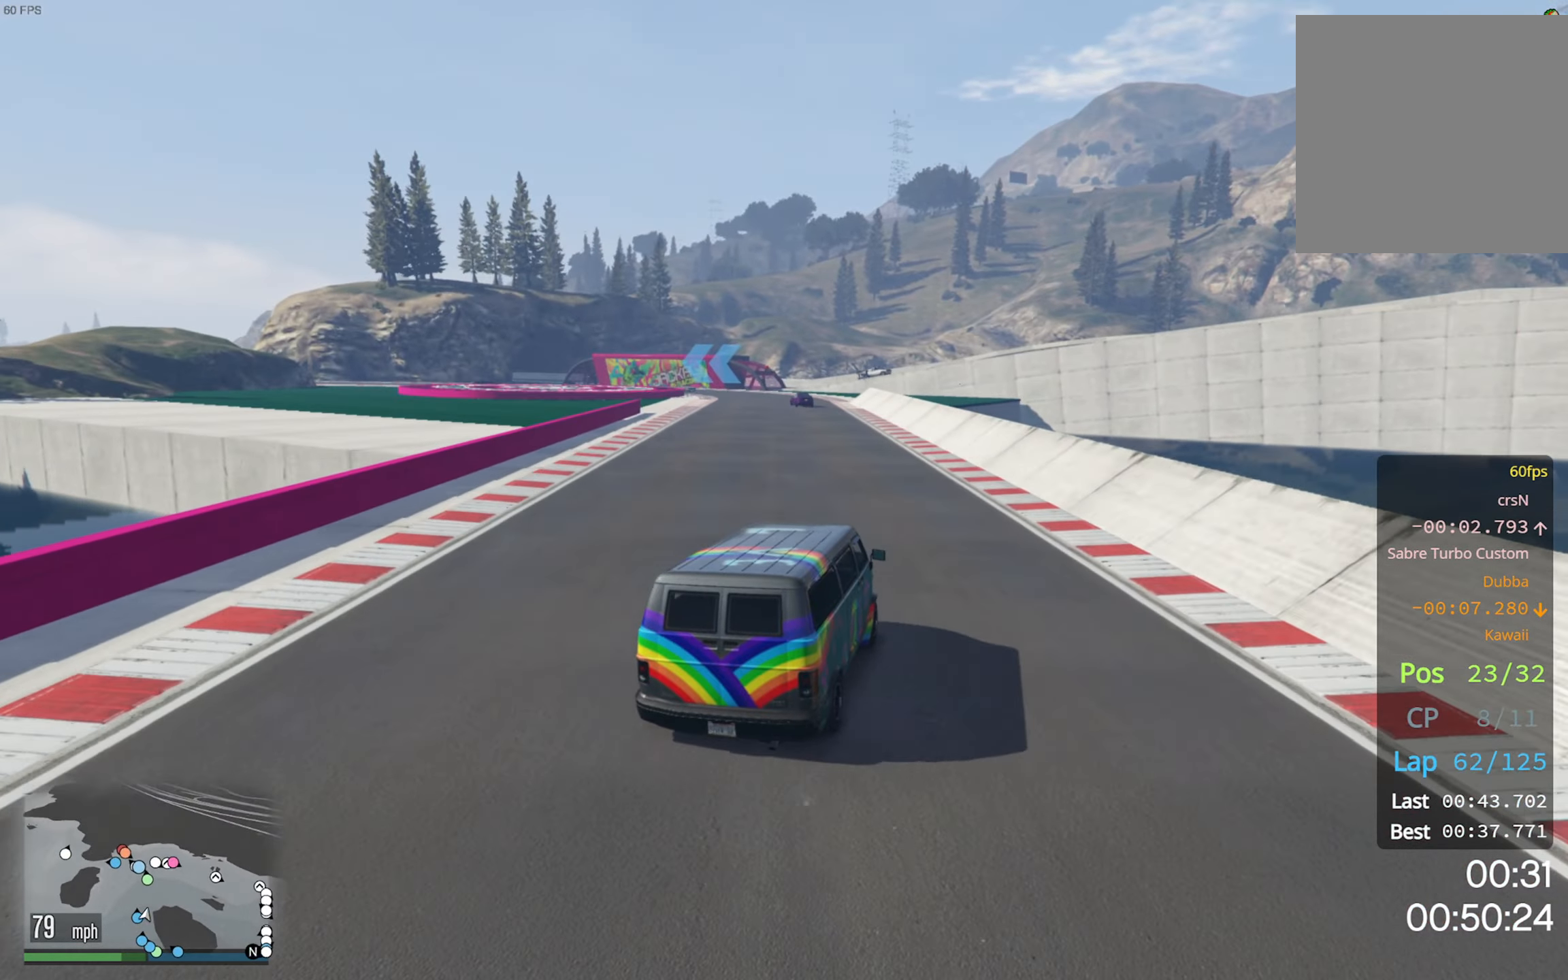
{"dt_ms": 500, "buttons": ["R2"], "left_stick": "center", "right_stick": "center", "events": [[284, "left_stick", "left"], [434, "left_stick", "center"]]}
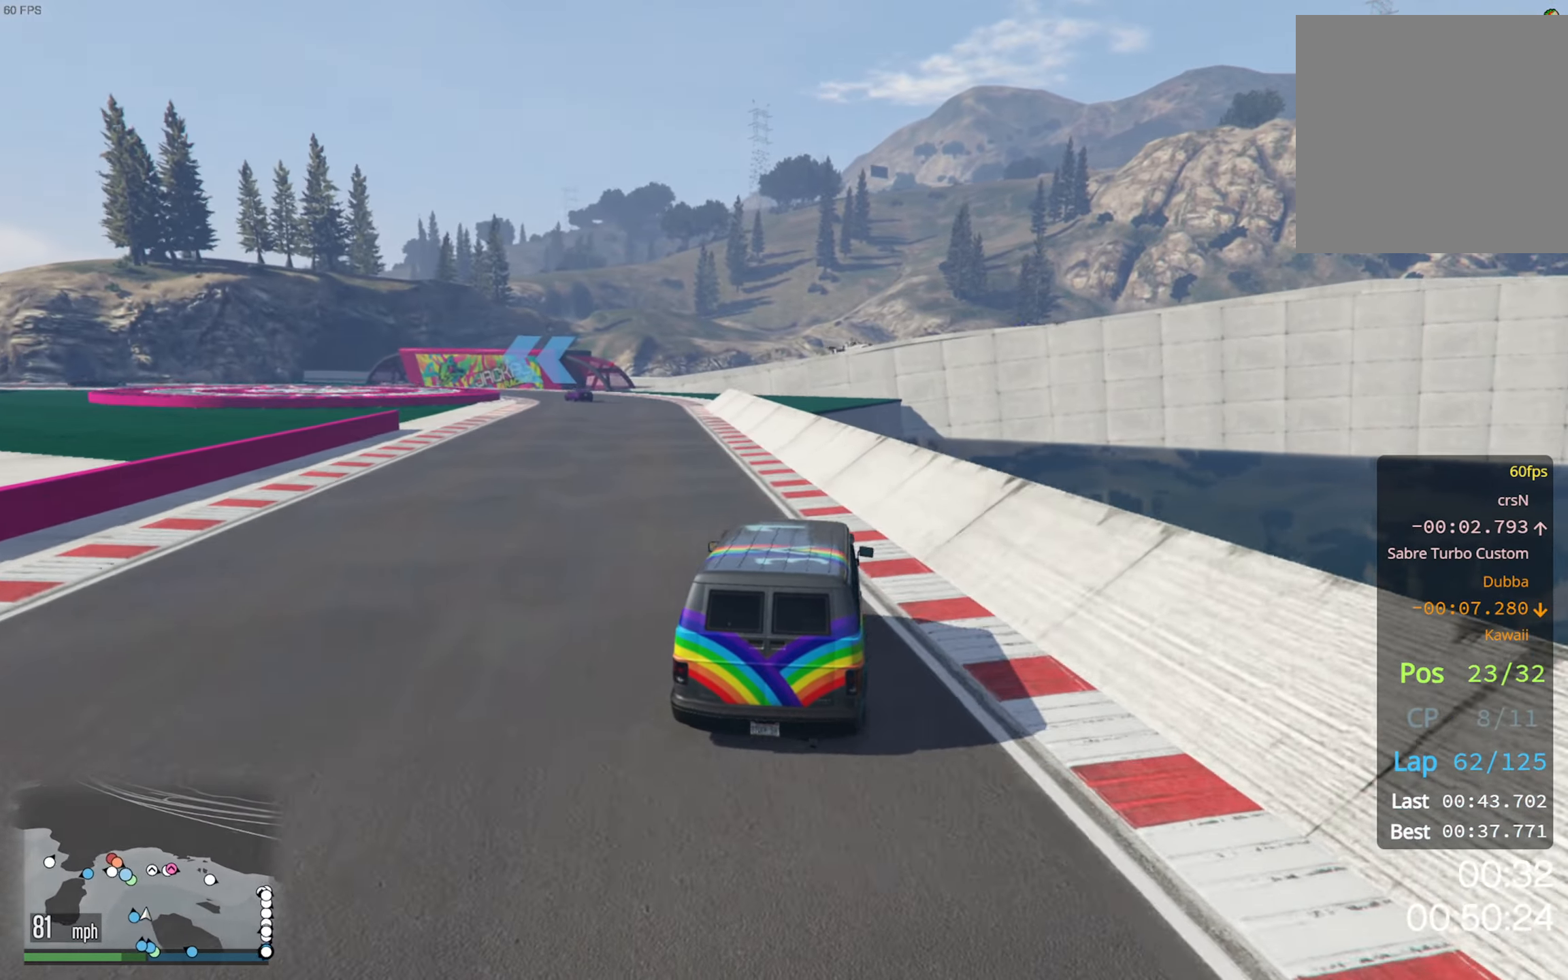
{"dt_ms": 500, "buttons": ["R2"], "left_stick": "left", "right_stick": "center", "events": [[67, "left_stick", "left"], [300, "left_stick", "center"], [400, "left_stick", "left"]]}
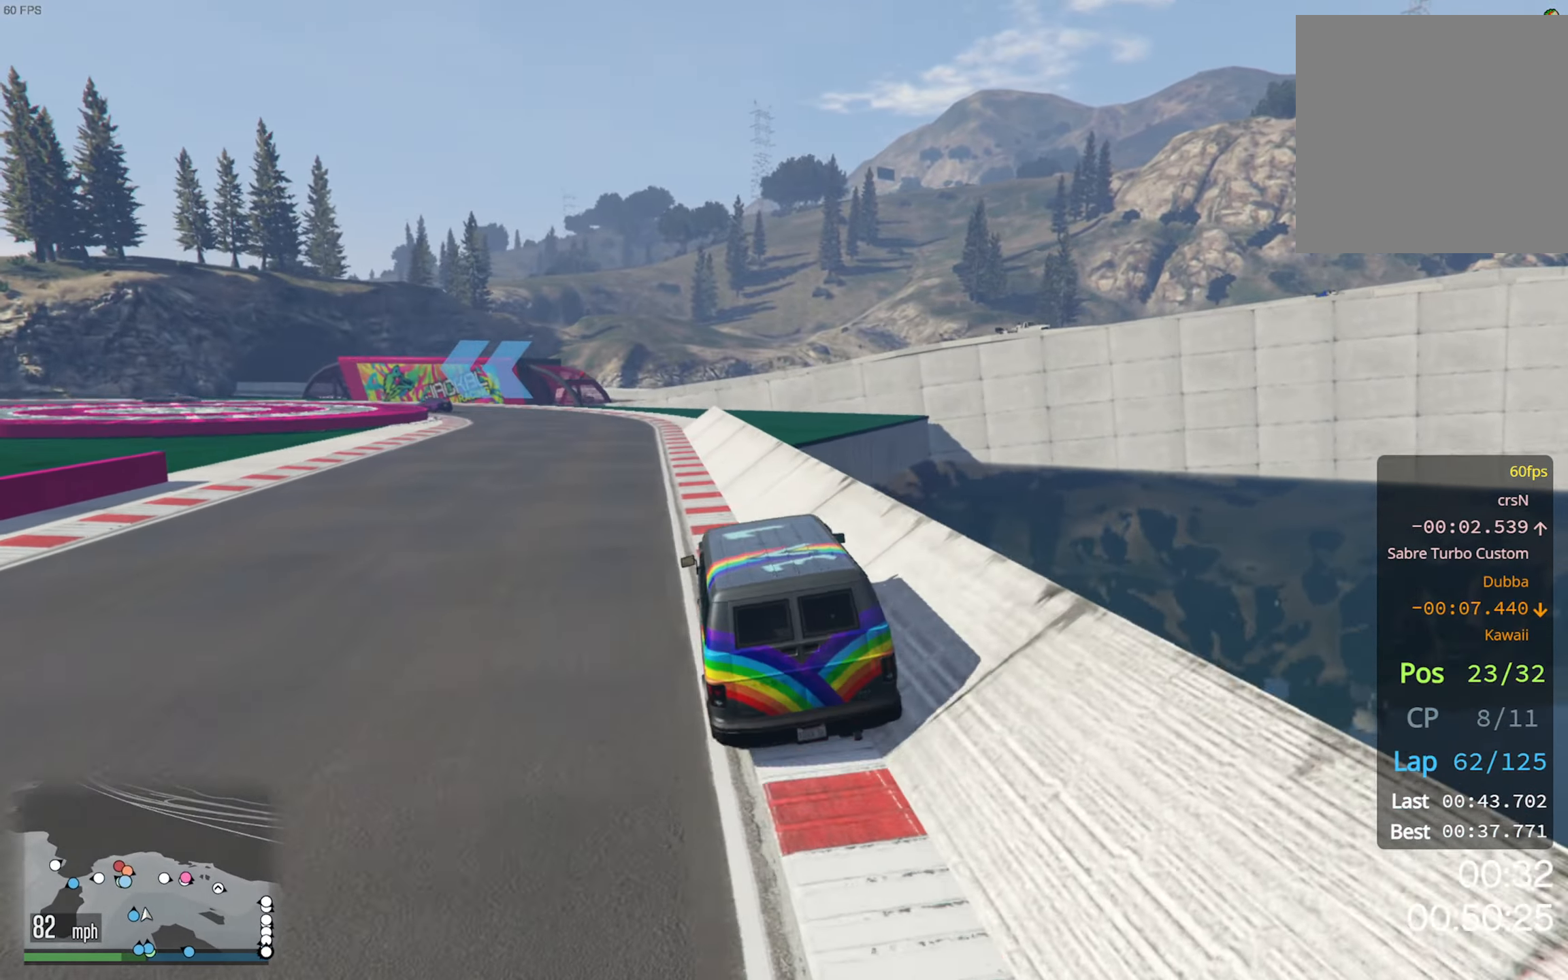
{"dt_ms": 500, "buttons": ["R2"], "left_stick": "center", "right_stick": "center", "events": [[17, "left_stick", "center"], [217, "left_stick", "left"], [384, "left_stick", "center"]]}
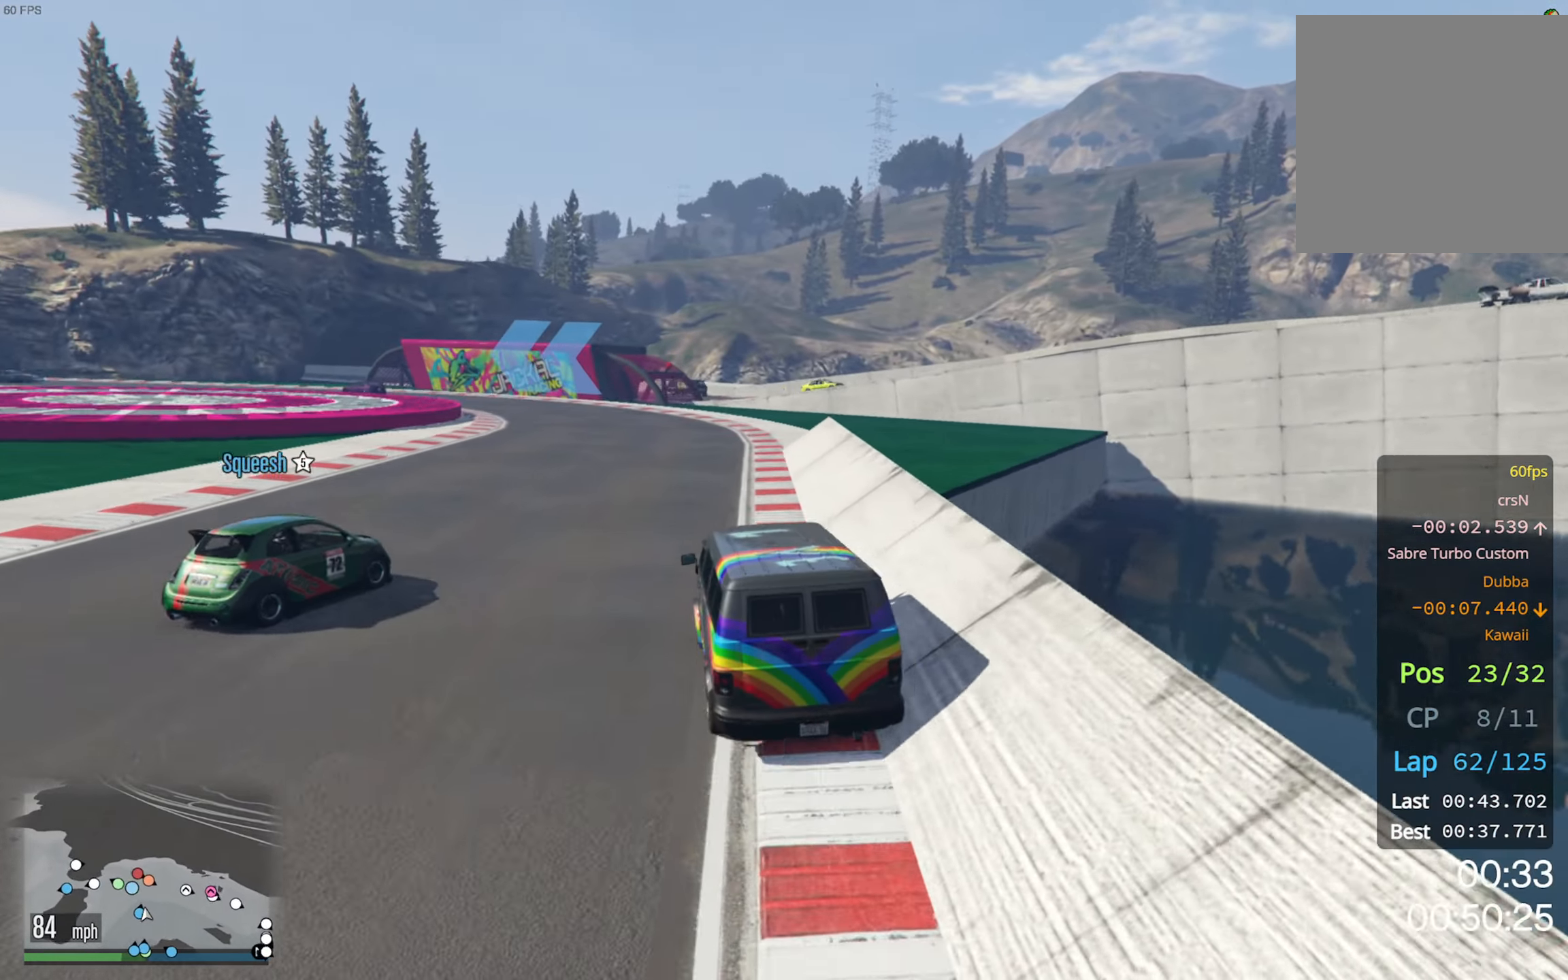
{"dt_ms": 500, "buttons": ["L2"], "left_stick": "left", "right_stick": "center", "events": [[100, "R2", "up"], [216, "left_stick", "left"], [283, "left_stick", "center"], [383, "left_stick", "left"], [416, "L2", "down"]]}
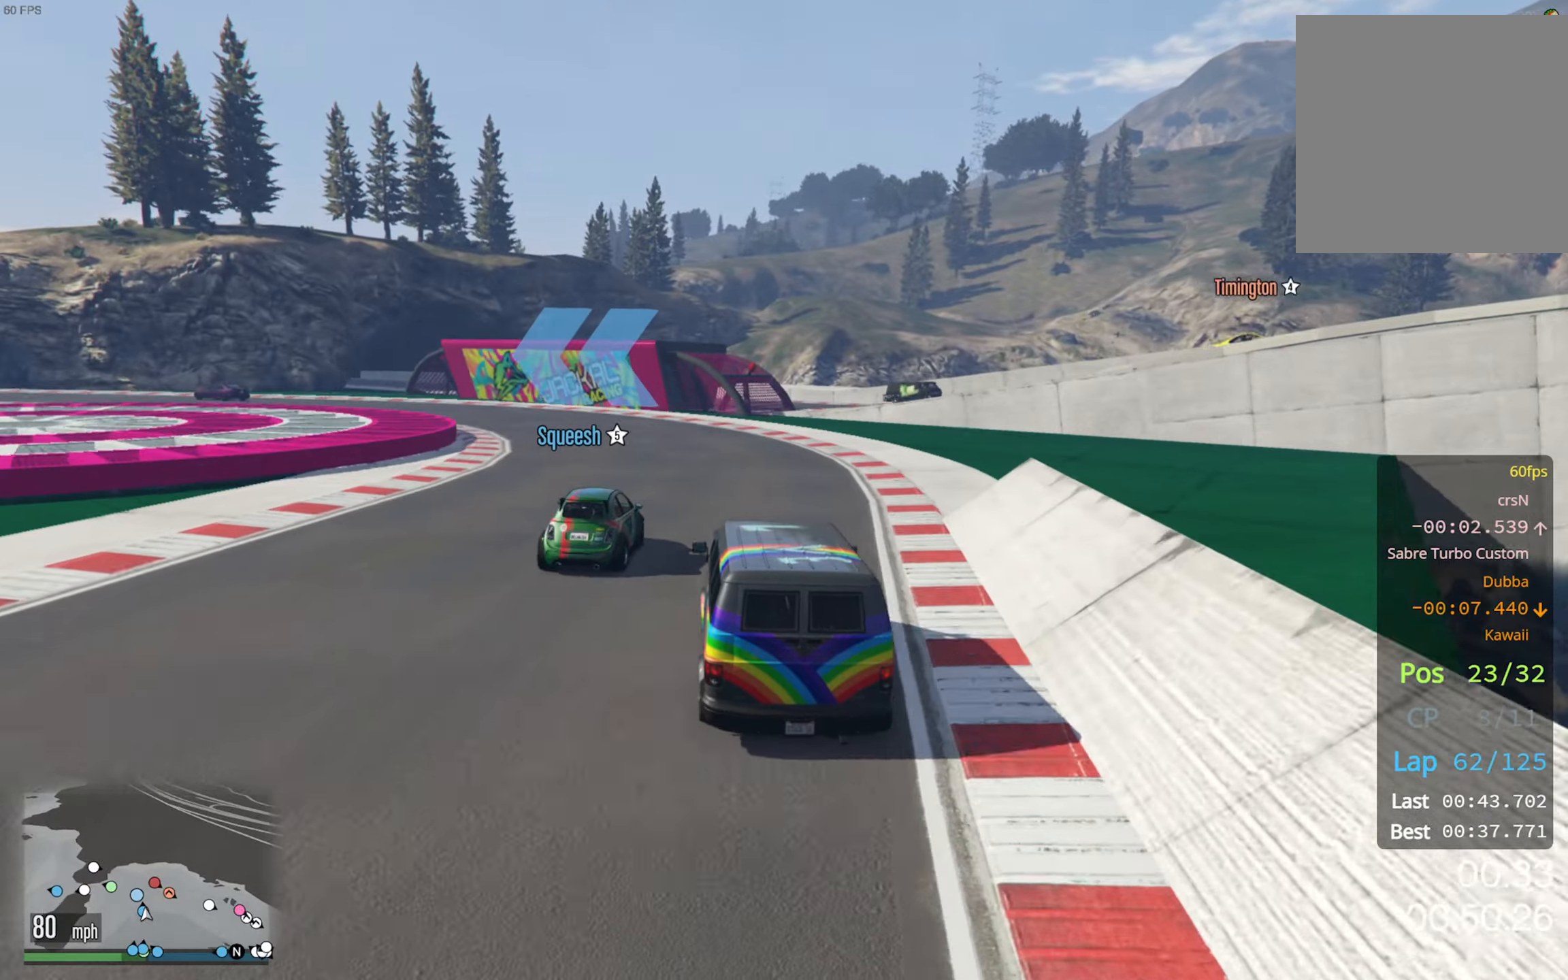
{"dt_ms": 500, "buttons": [], "left_stick": "center", "right_stick": "center"}
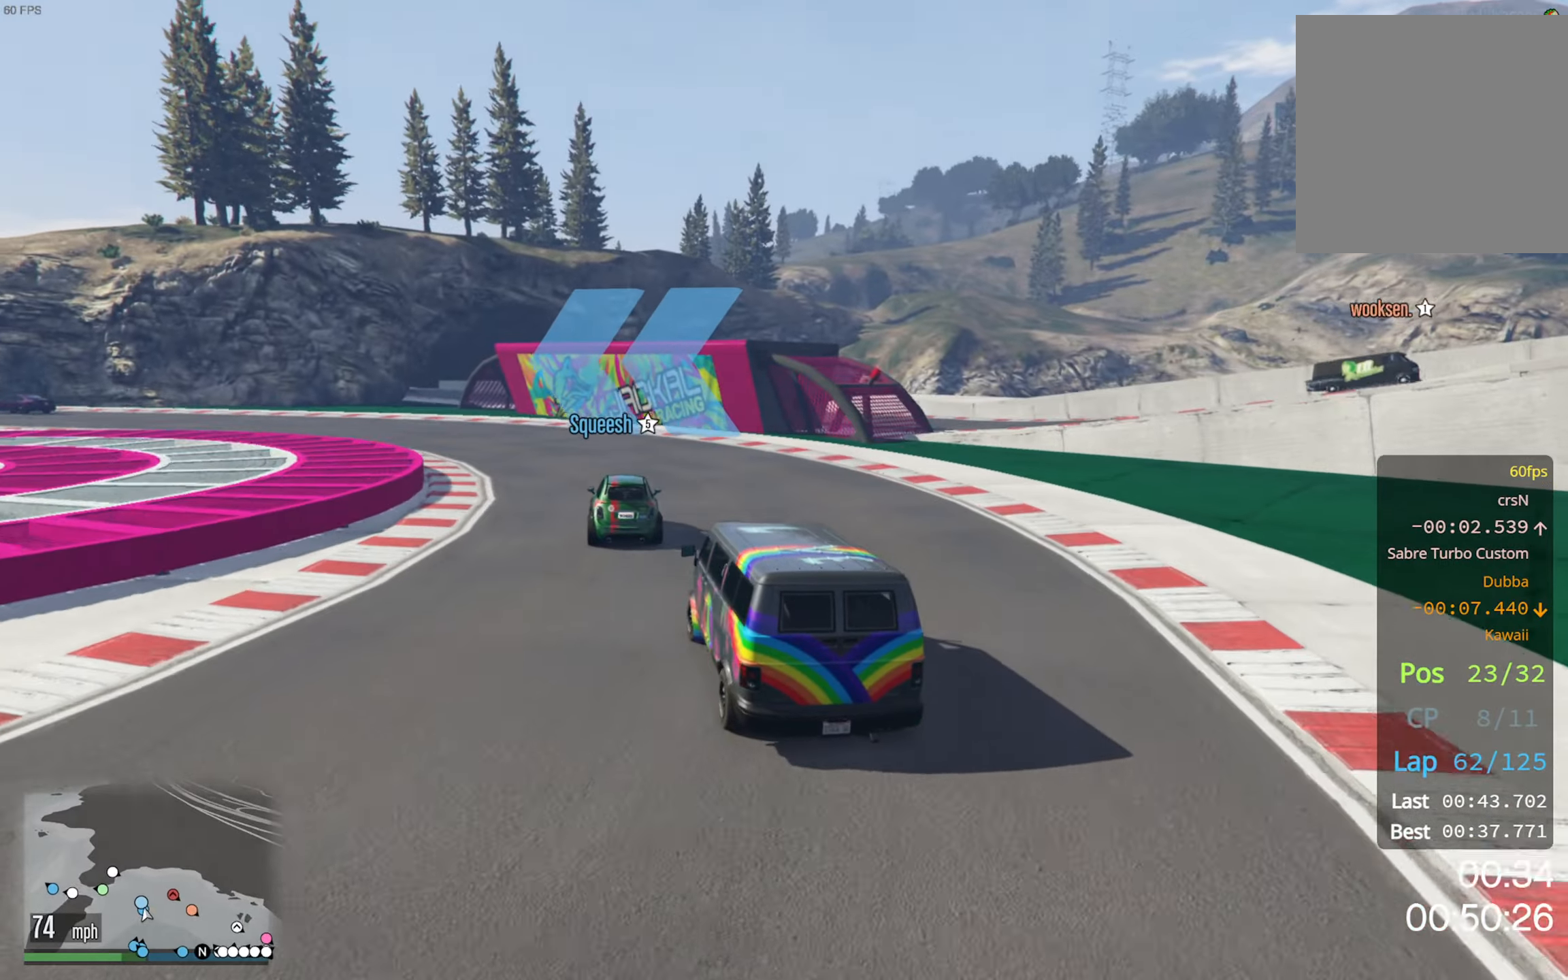
{"dt_ms": 500, "buttons": ["R2"], "left_stick": "left", "right_stick": "center", "events": [[16, "left_stick", "left"], [266, "R2", "down"]]}
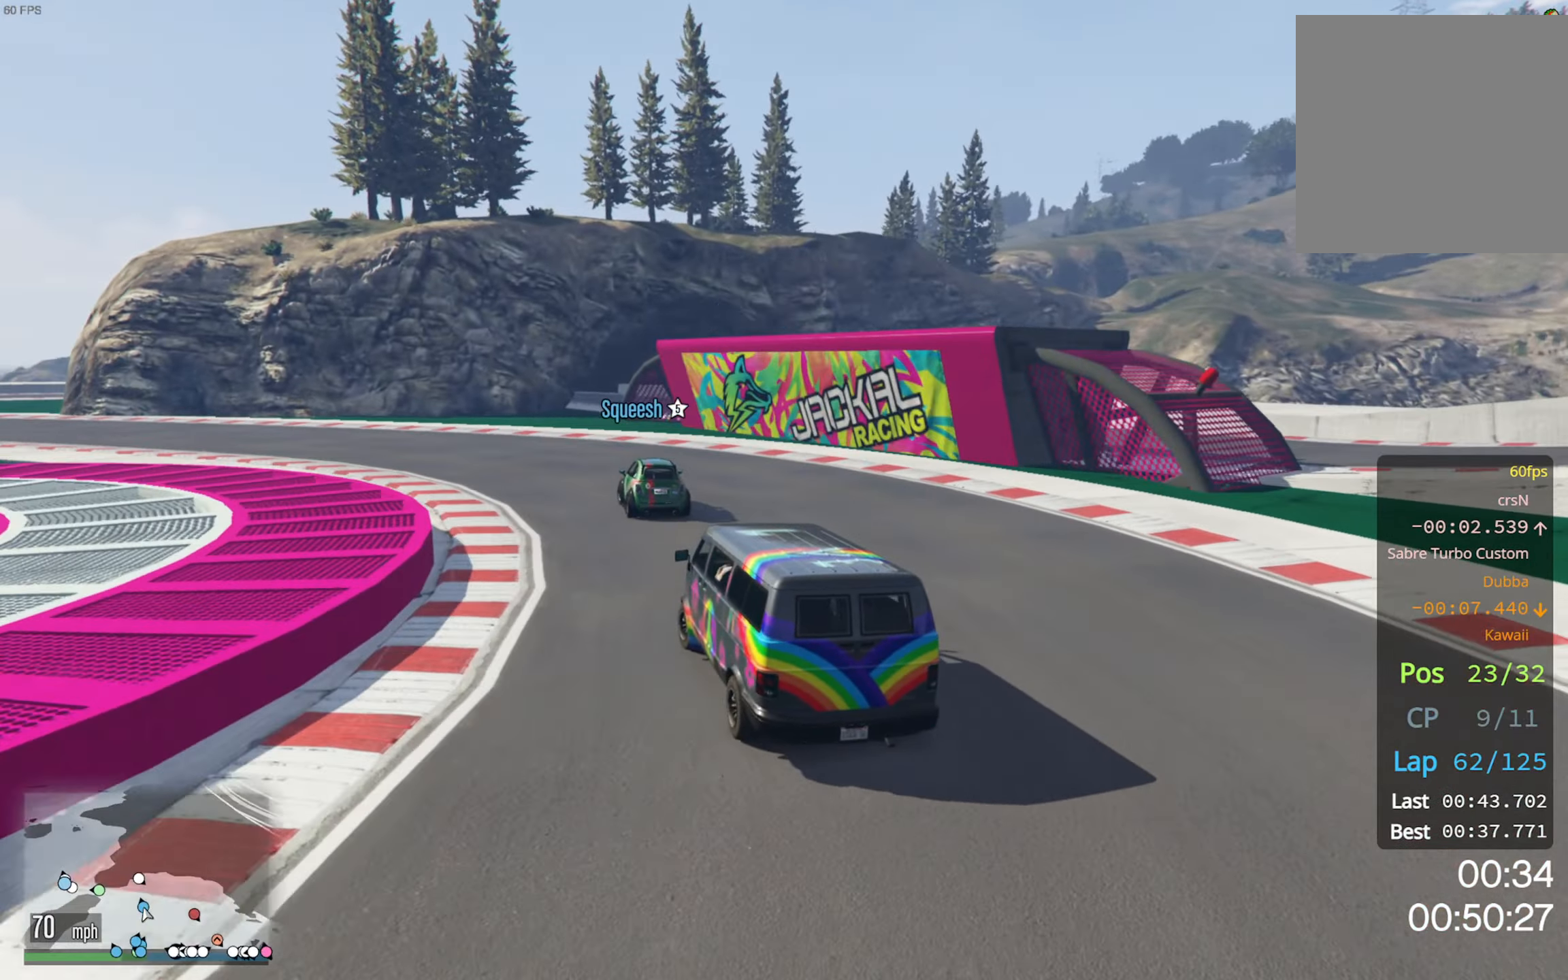
{"dt_ms": 500, "buttons": ["R2"], "left_stick": "left", "right_stick": "center", "events": []}
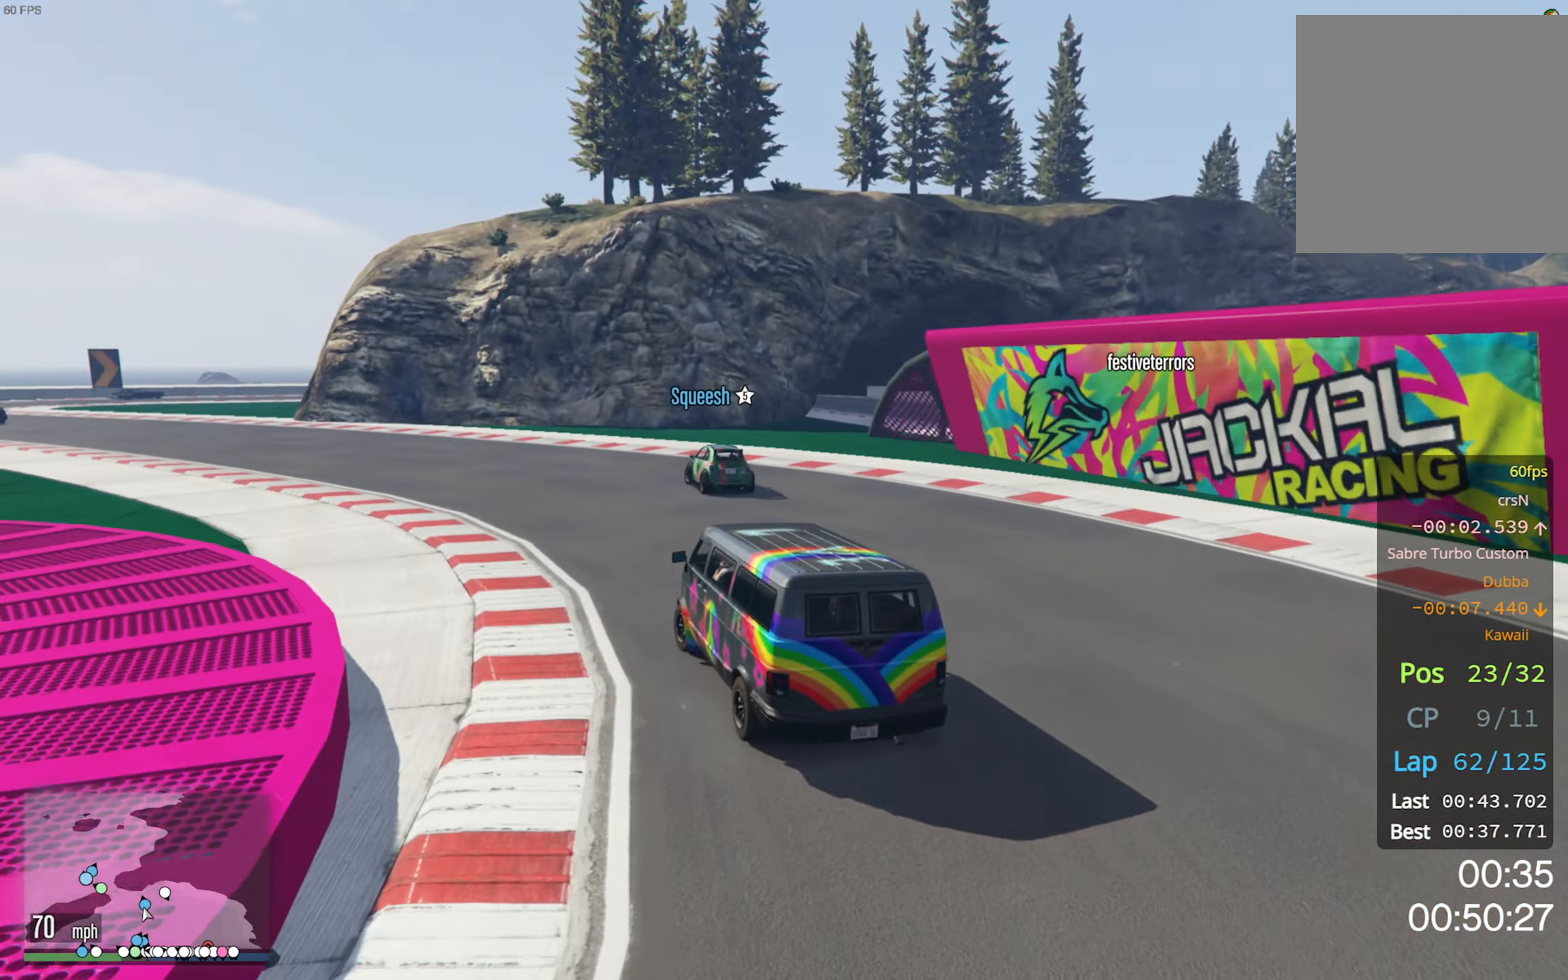
{"dt_ms": 500, "buttons": ["R2"], "left_stick": "left", "right_stick": "center", "events": []}
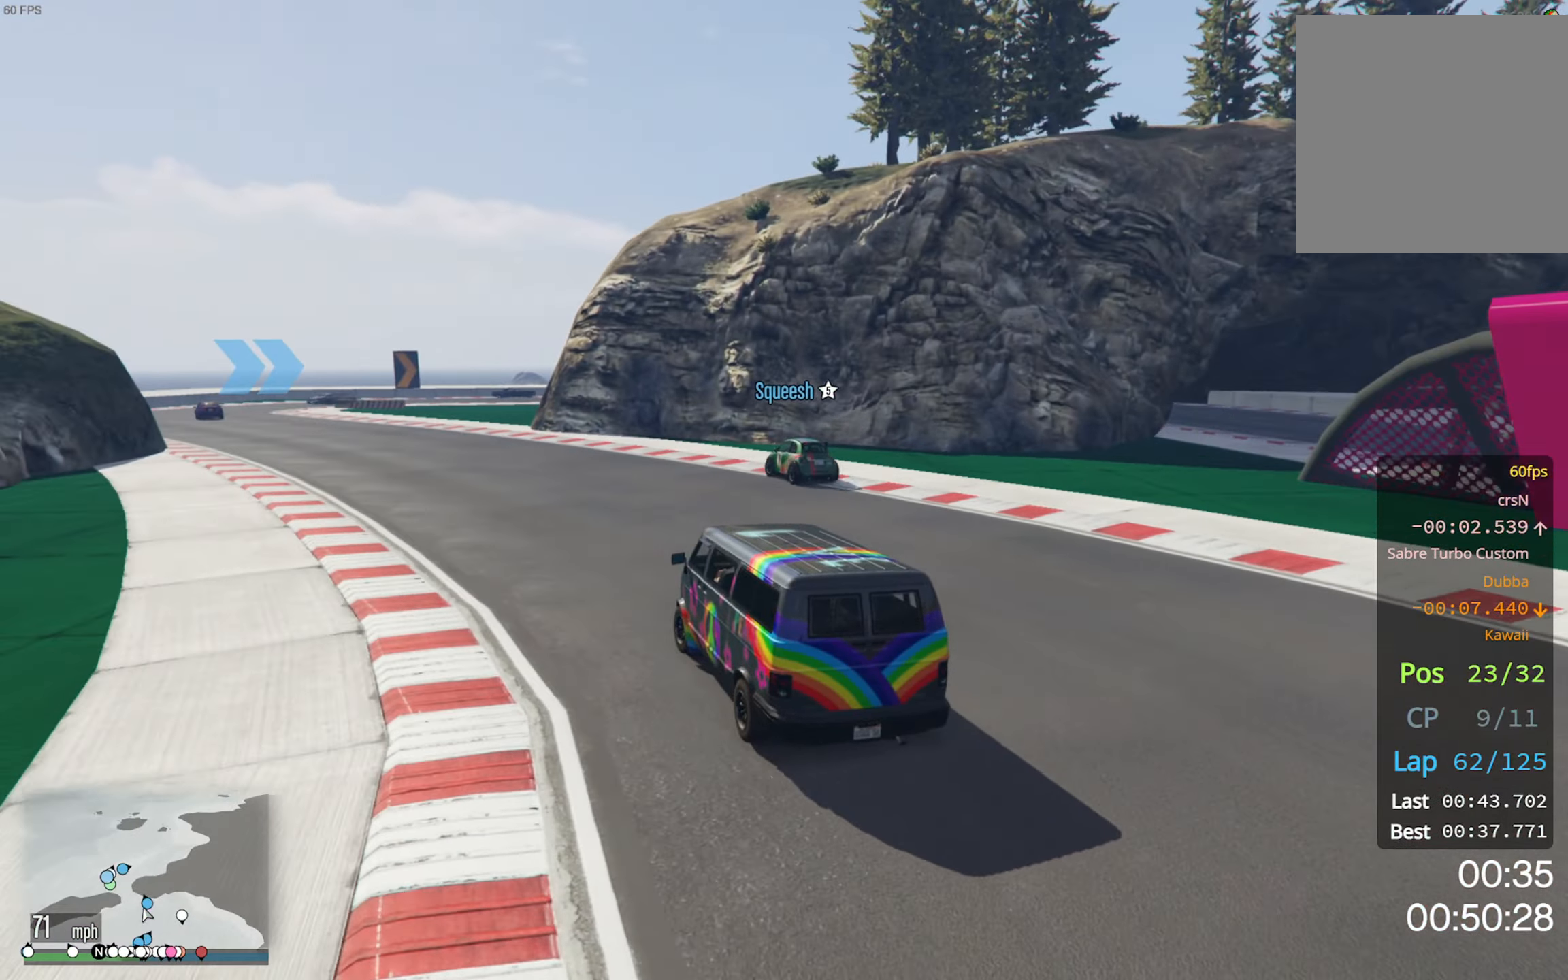
{"dt_ms": 500, "buttons": ["R2"], "left_stick": "left", "right_stick": "center", "events": []}
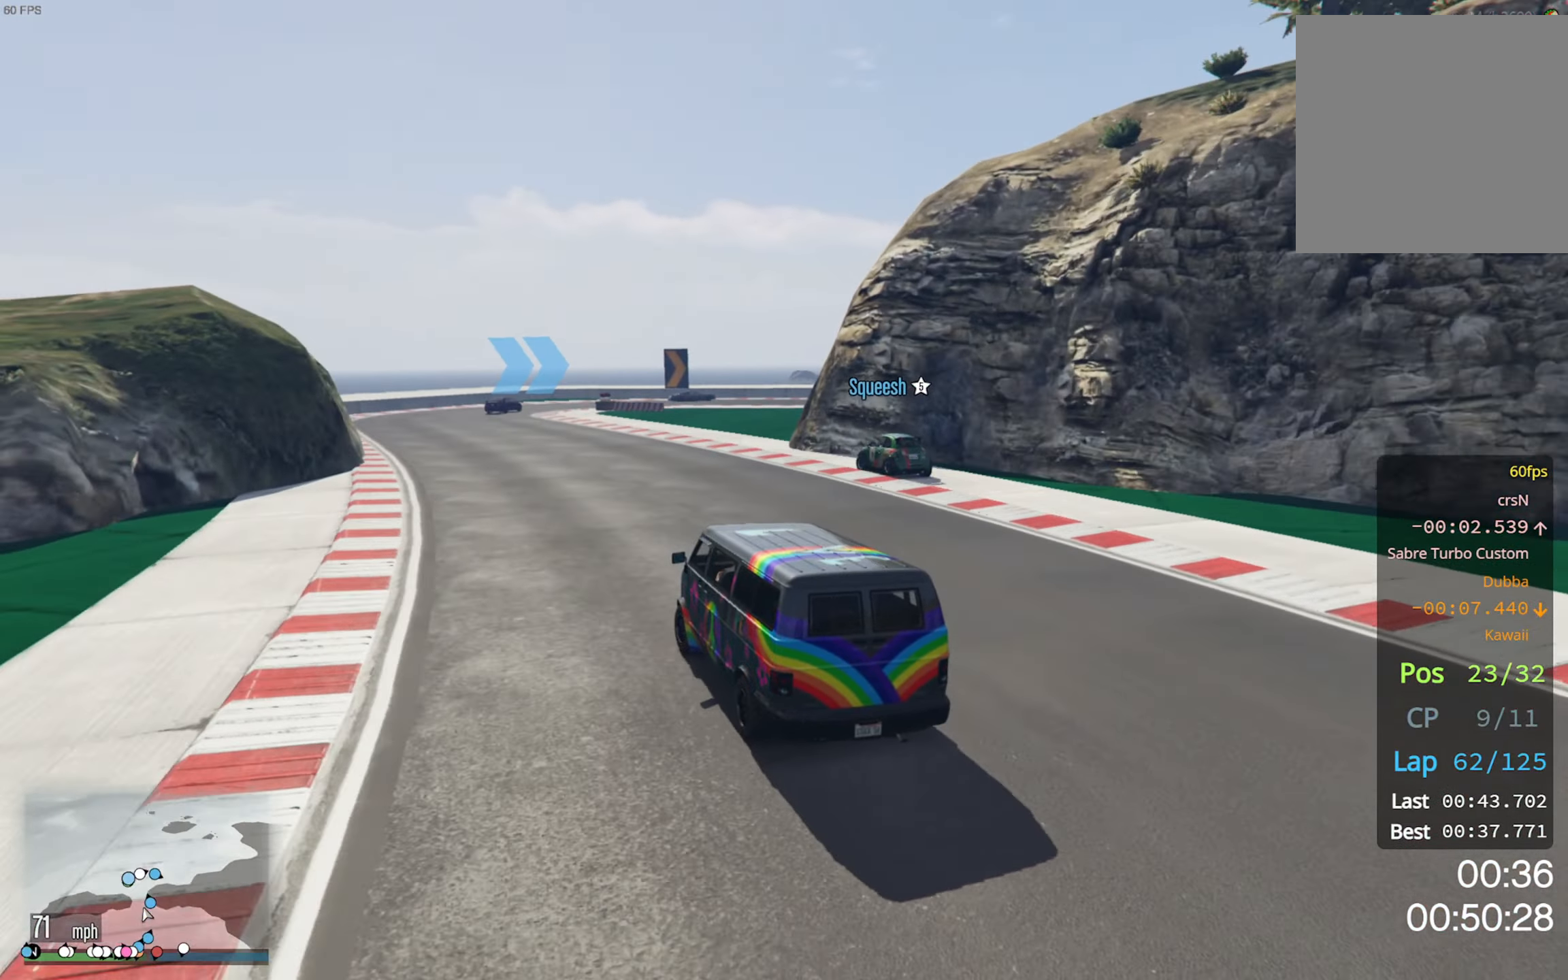
{"dt_ms": 500, "buttons": ["R2"], "left_stick": "center", "right_stick": "center", "events": [[300, "left_stick", "center"]]}
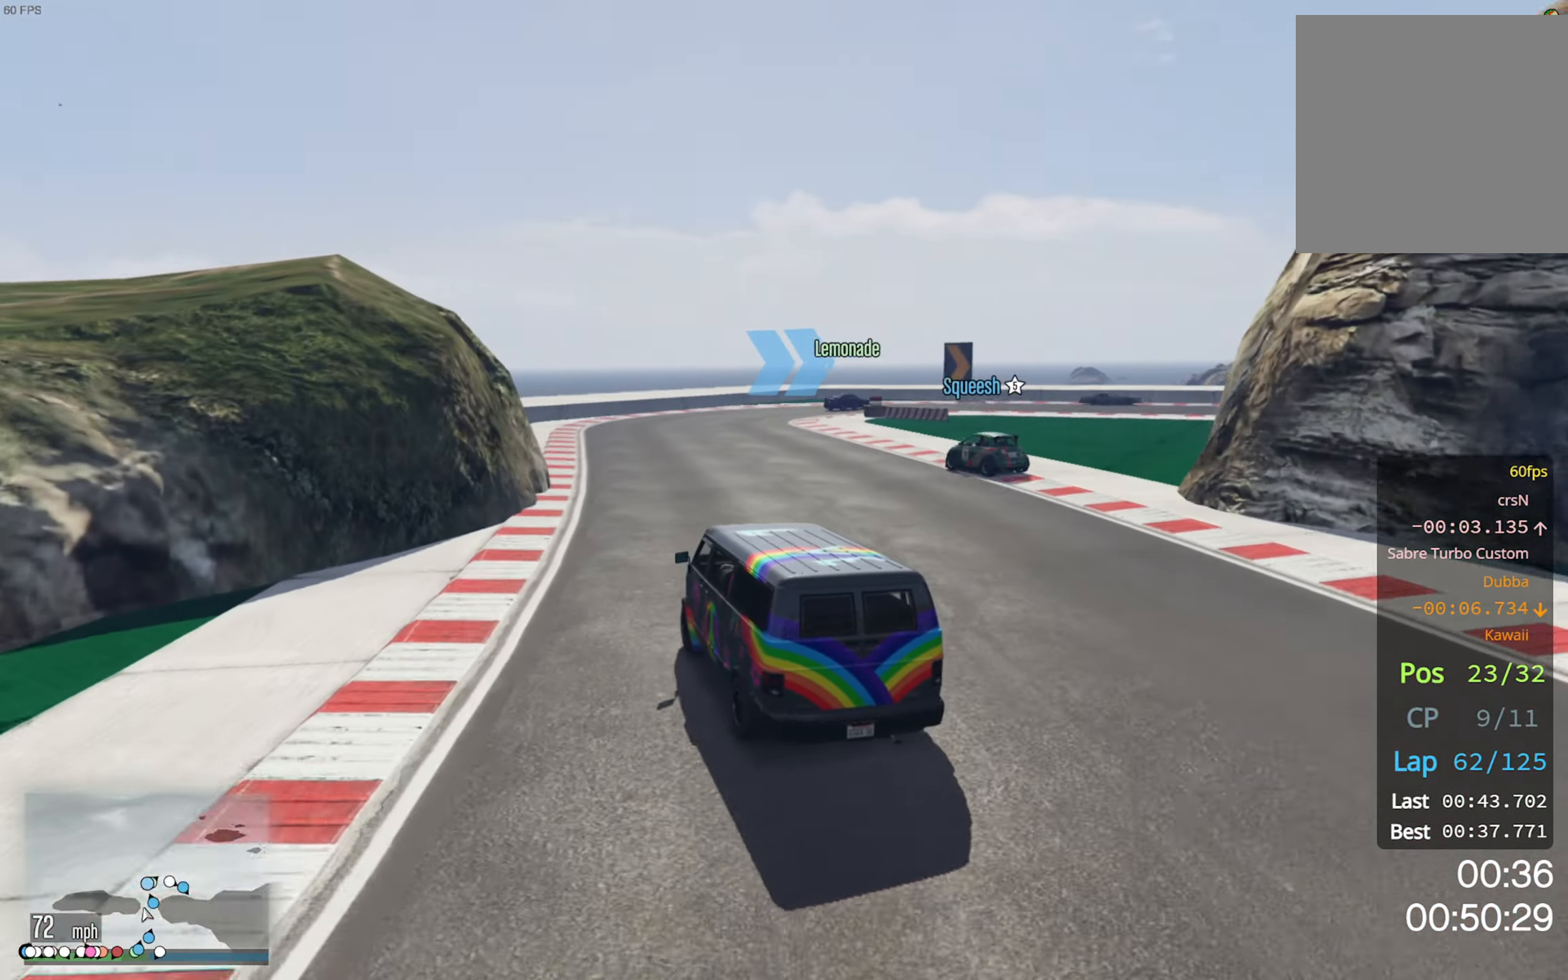
{"dt_ms": 500, "buttons": [], "left_stick": "center", "right_stick": "center", "events": [[300, "left_stick", "down-right"], [333, "R2", "up"], [466, "left_stick", "center"]]}
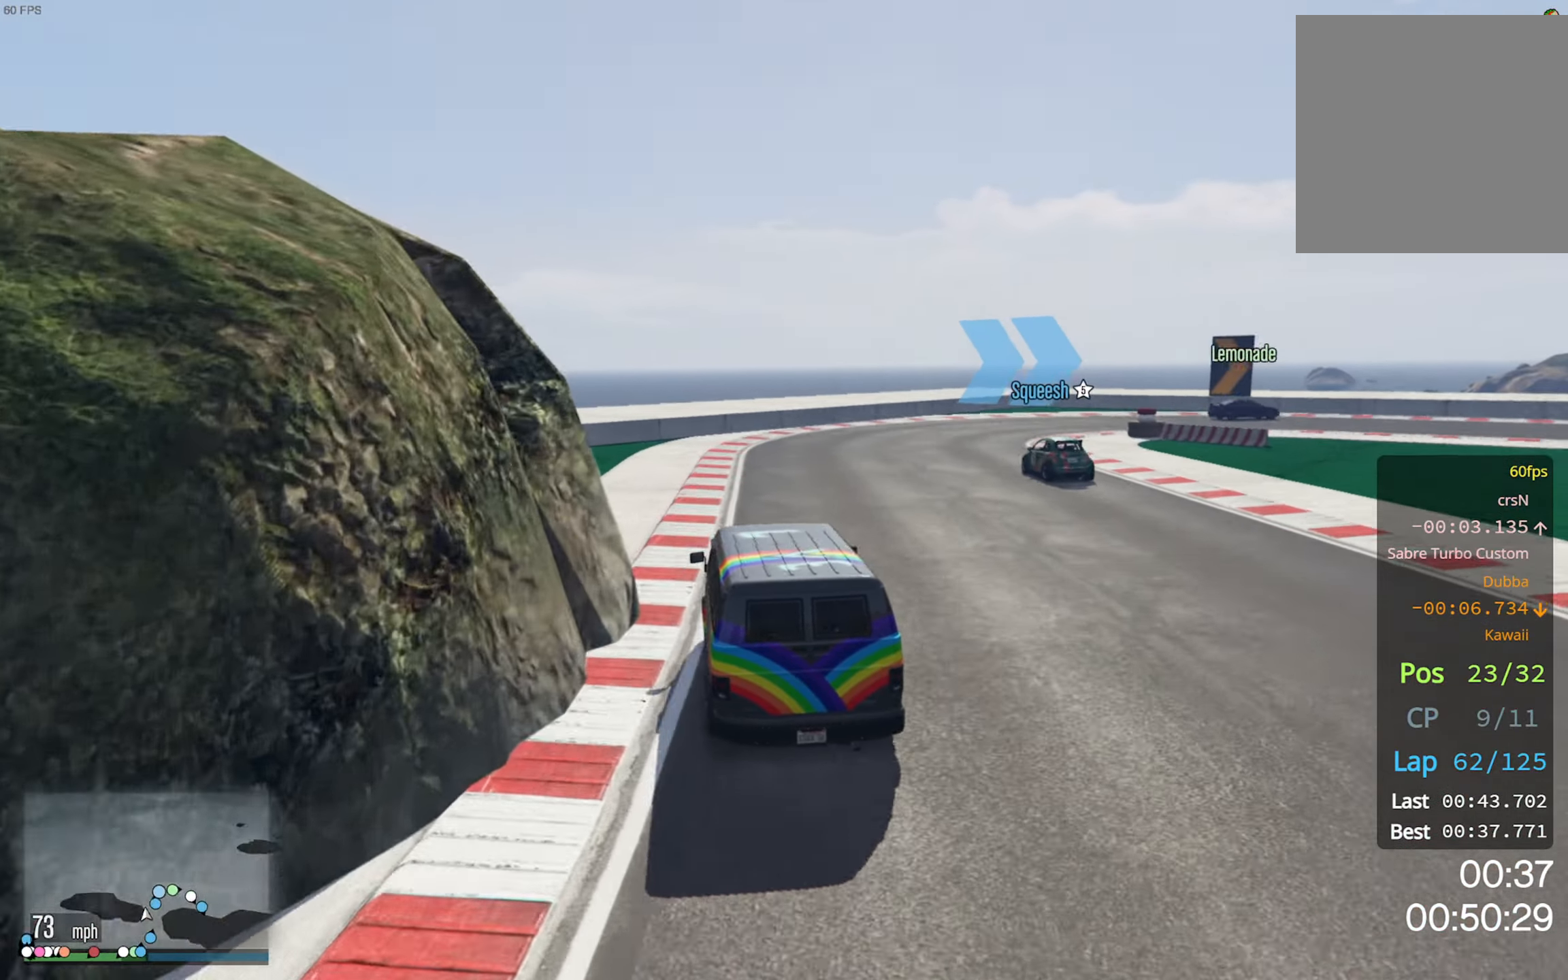
{"dt_ms": 500, "buttons": ["L2"], "left_stick": "down-right", "right_stick": "center"}
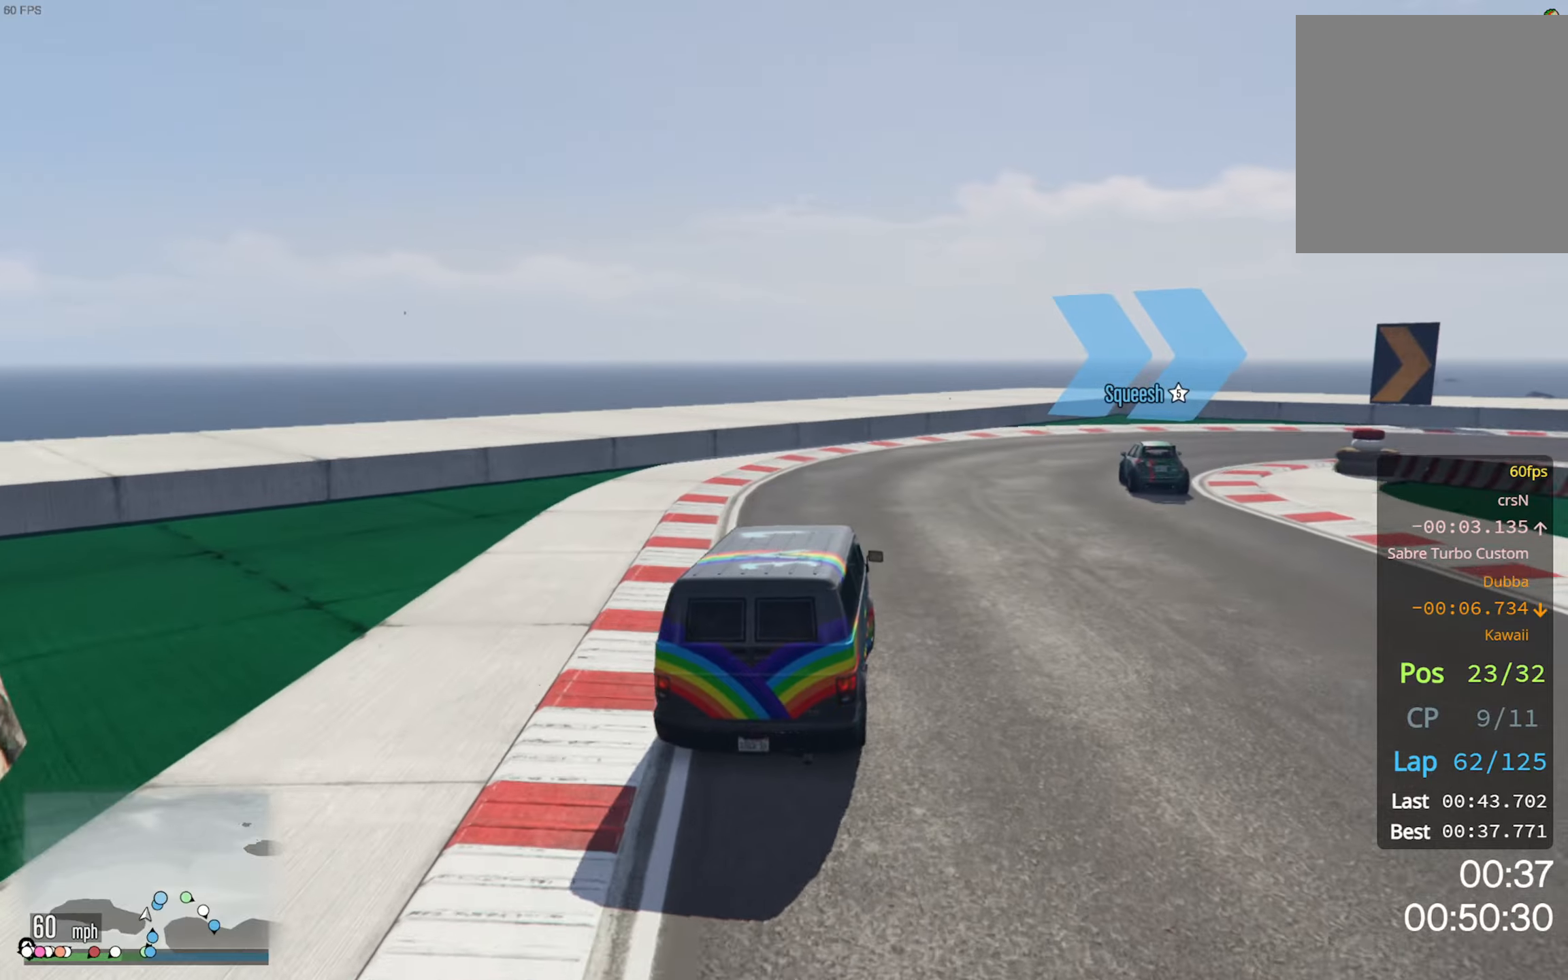
{"dt_ms": 500, "buttons": ["R2"], "left_stick": "down-right", "right_stick": "center", "events": [[167, "L2", "up"], [467, "R2", "down"]]}
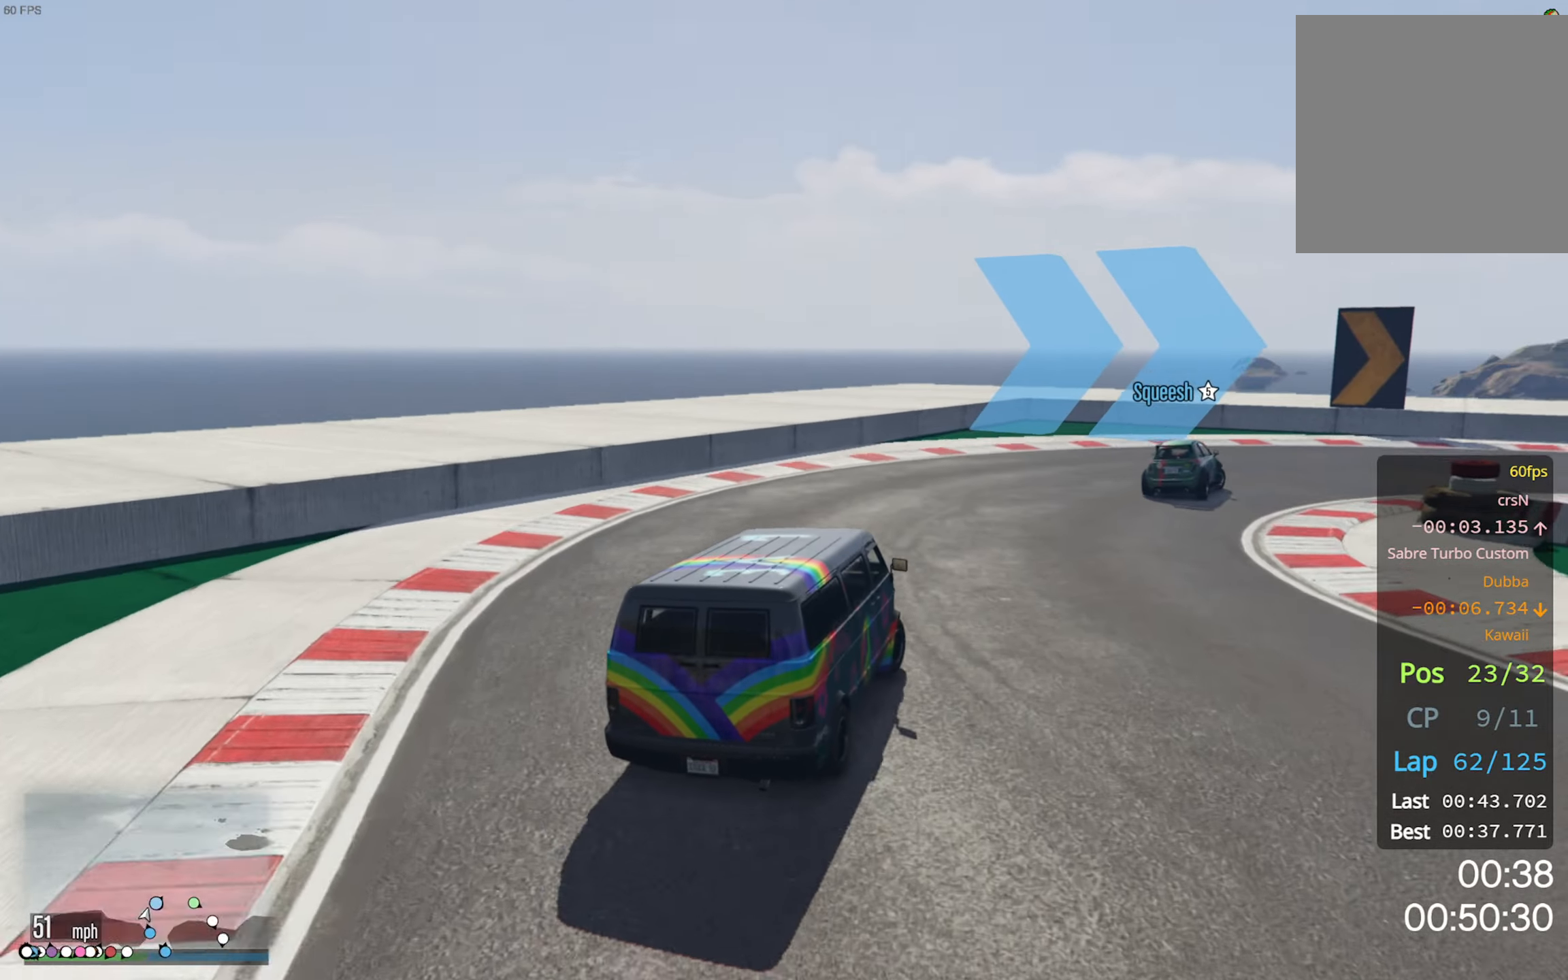
{"dt_ms": 500, "buttons": [], "left_stick": "down-right", "right_stick": "center", "events": [[50, "R2", "up"], [417, "R2", "down"], [500, "R2", "up"]]}
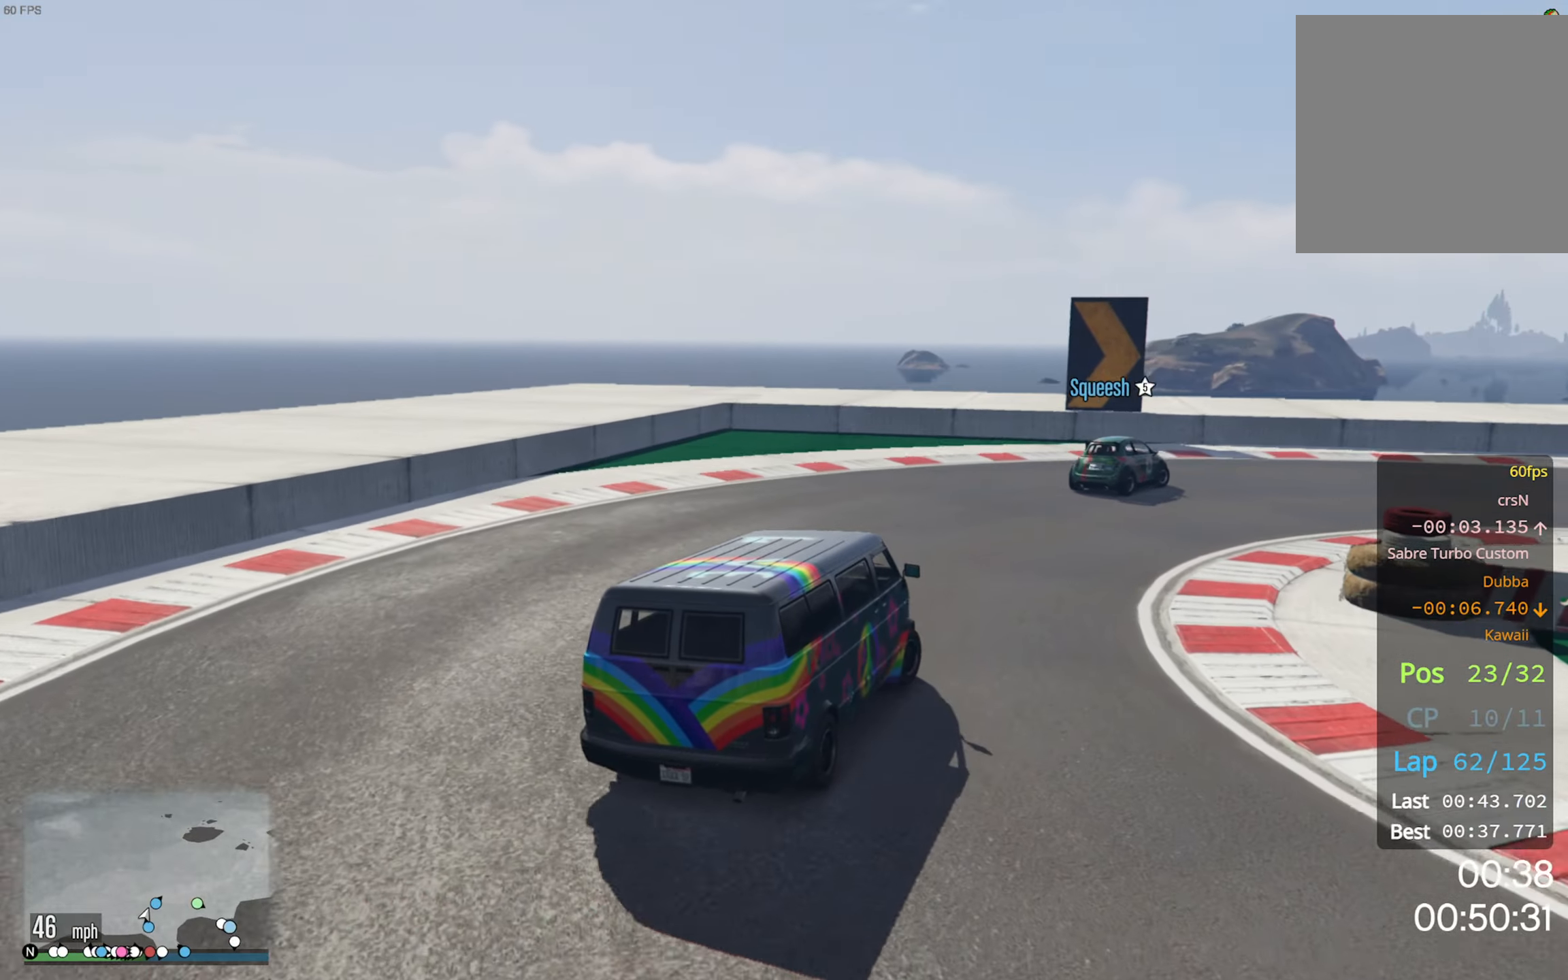
{"dt_ms": 500, "buttons": ["R2"], "left_stick": "down-right", "right_stick": "center", "events": [[67, "R2", "down"], [183, "R2", "up"], [267, "R2", "down"]]}